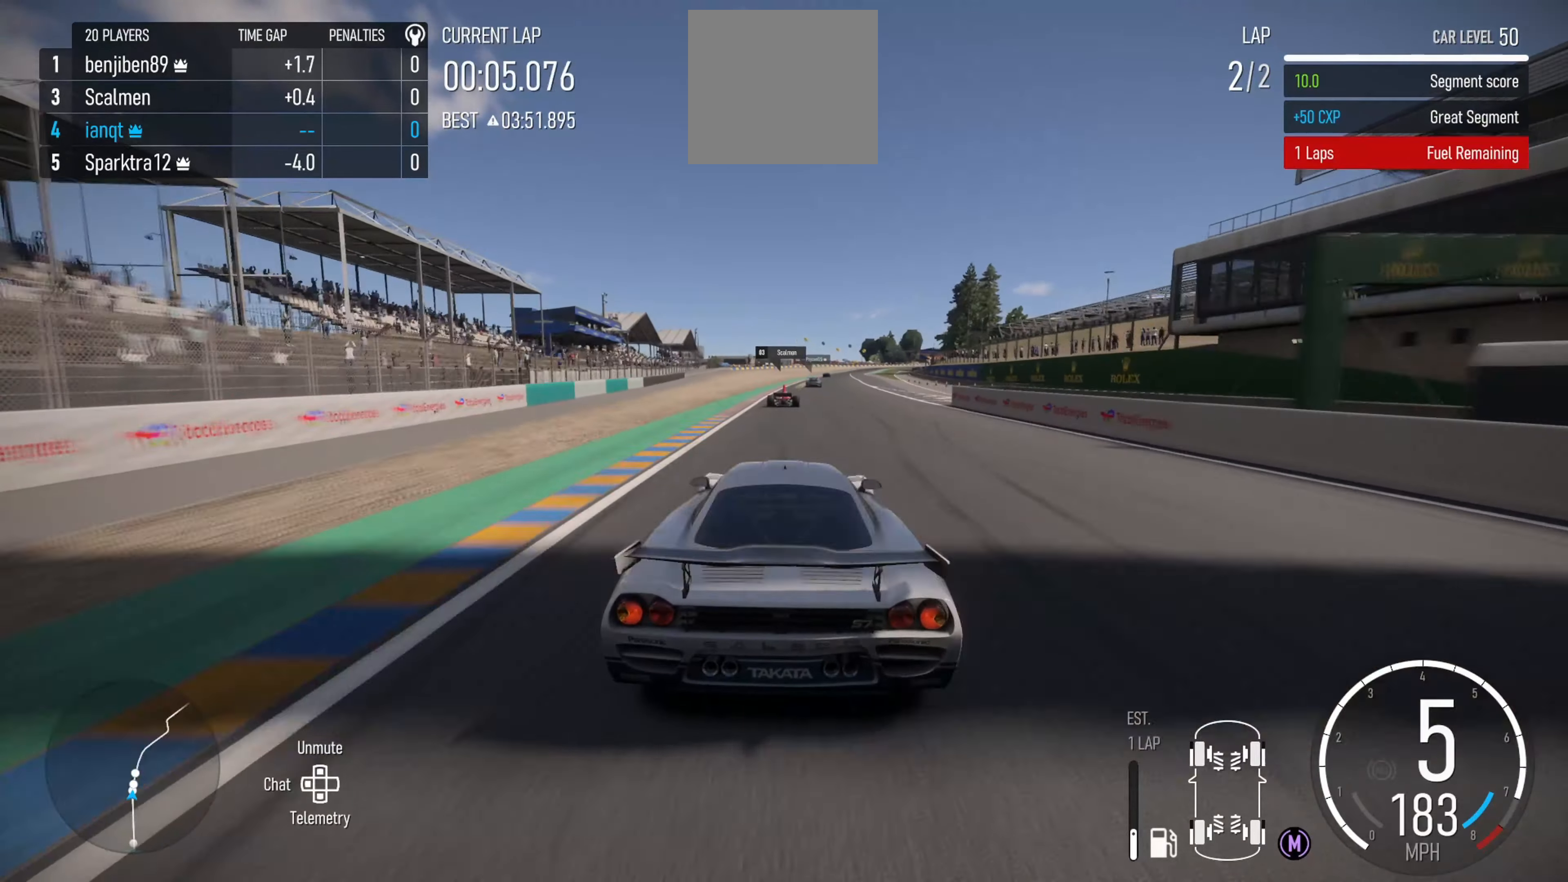
Gameplay with a controller (Xbox layout); each line is a JSON object with the inputs held at the frame after it. "events" lists button and stick changes between this image and that frame as [ms after this image, input, new state], when the widget could be followed in between.
{"buttons": ["R2"], "left_stick": "right", "right_stick": "center", "events": [[166, "left_stick", "center"], [416, "left_stick", "right"]]}
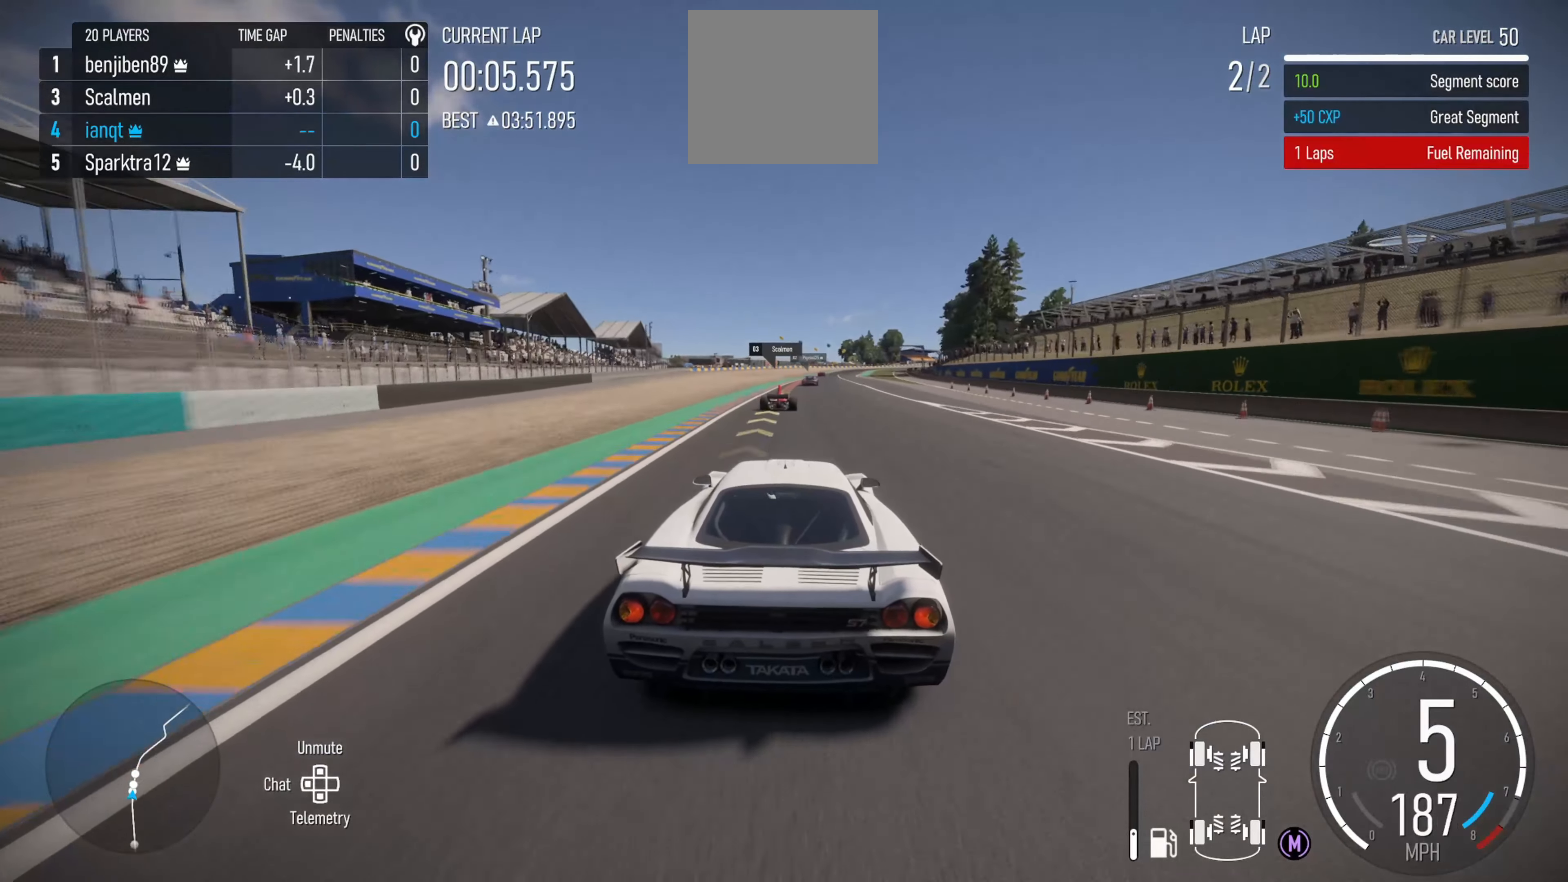
{"buttons": ["L2"], "left_stick": "center", "right_stick": "center", "events": [[50, "left_stick", "center"], [200, "left_stick", "right"], [266, "R2", "up"], [316, "L2", "down"], [366, "left_stick", "center"]]}
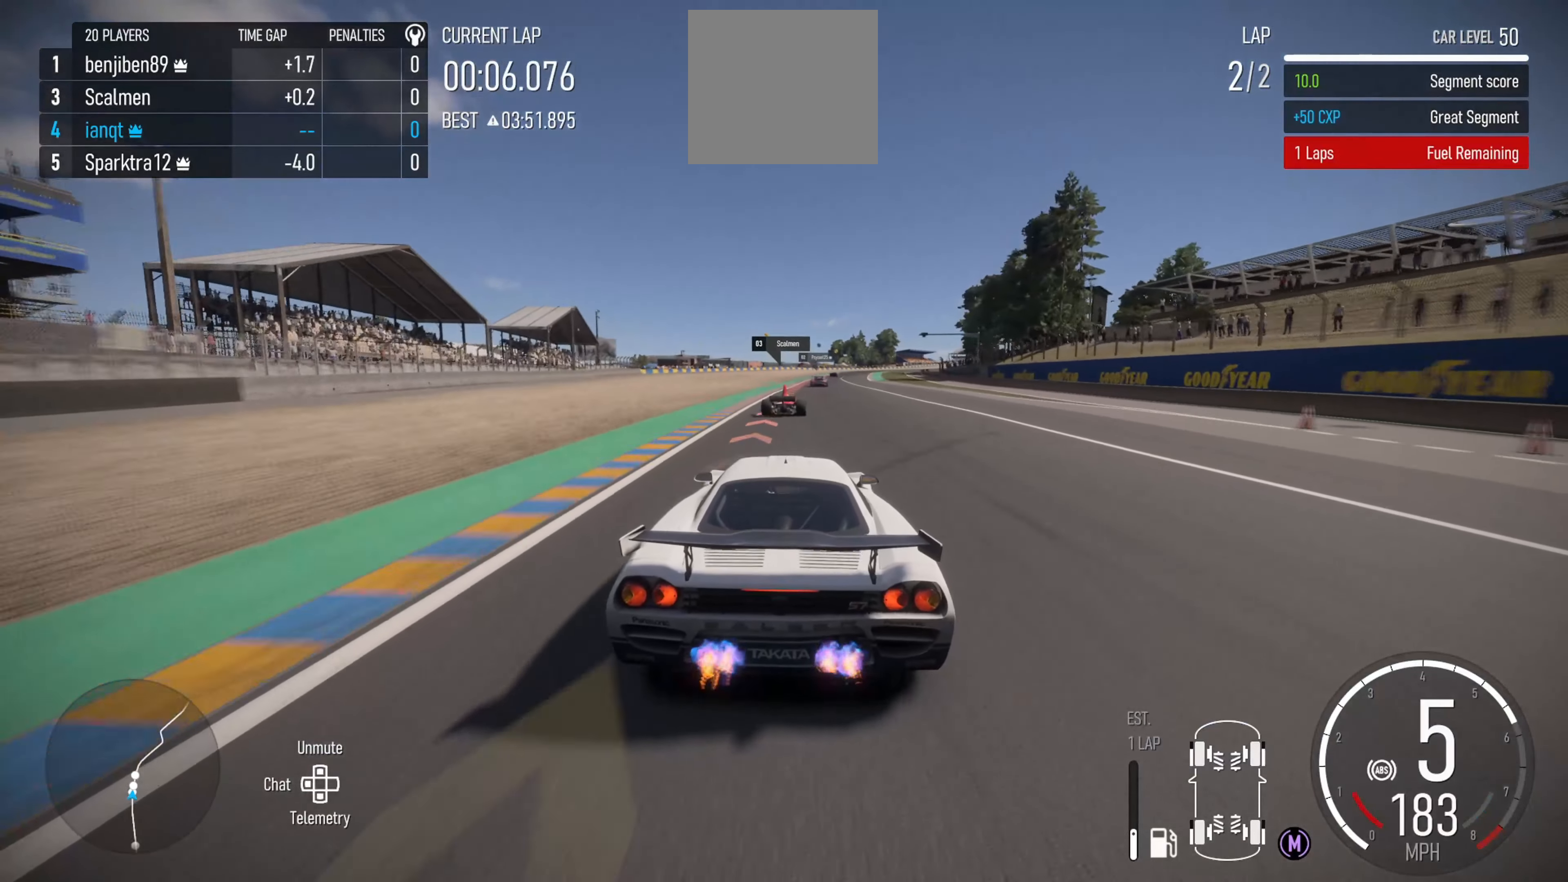
{"buttons": ["L2"], "left_stick": "right", "right_stick": "center", "events": [[33, "left_stick", "right"], [166, "L2", "up"], [283, "left_stick", "center"], [433, "left_stick", "right"], [466, "L2", "down"]]}
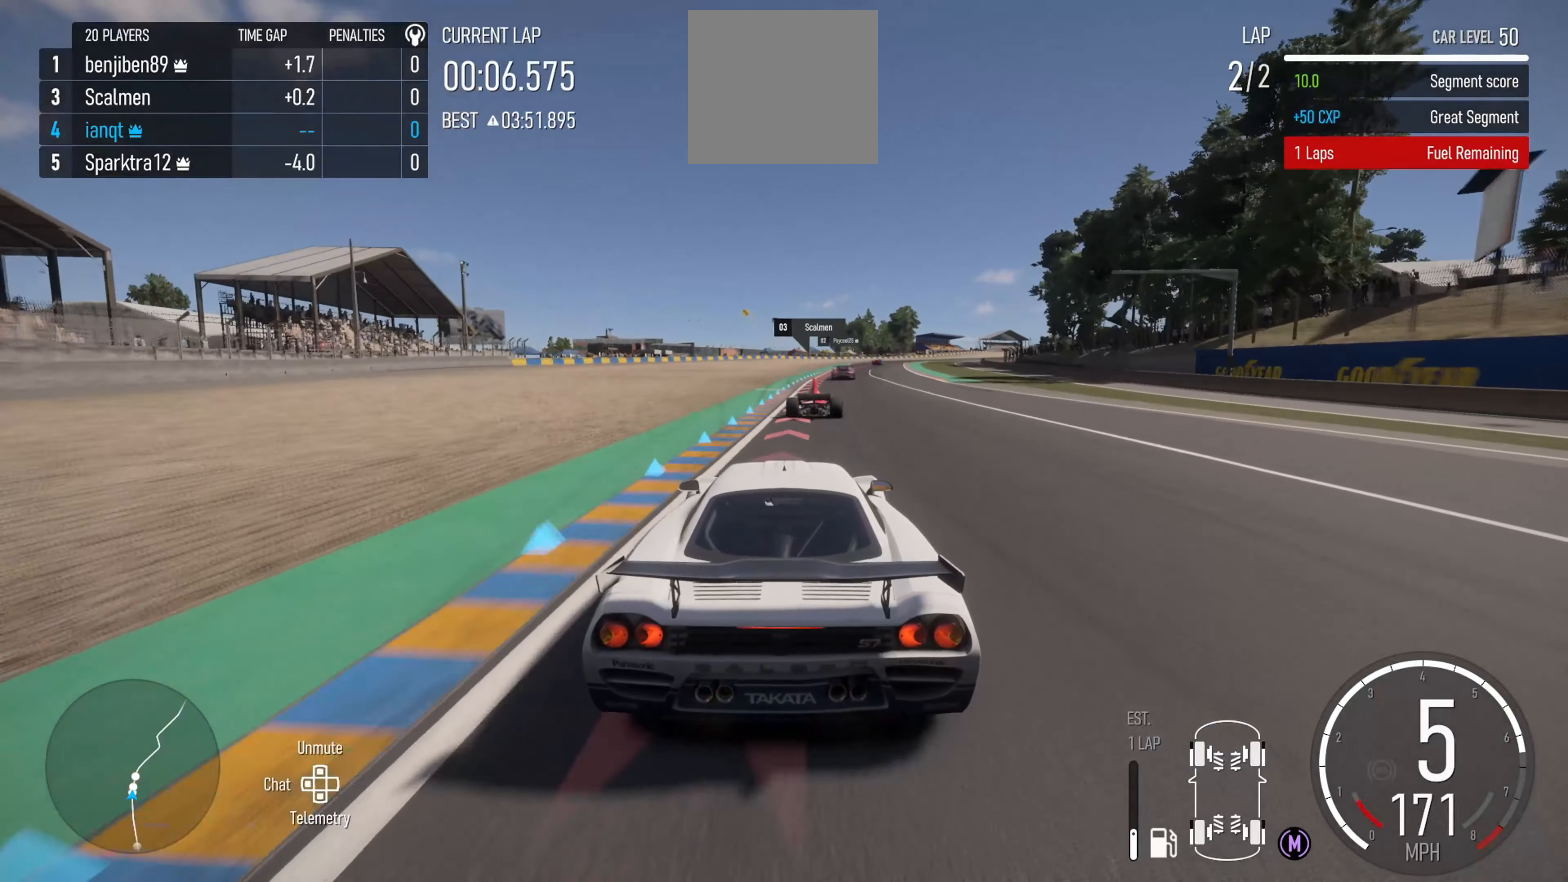
{"buttons": ["L2"], "left_stick": "right", "right_stick": "center", "events": [[300, "L2", "up"], [416, "L2", "down"]]}
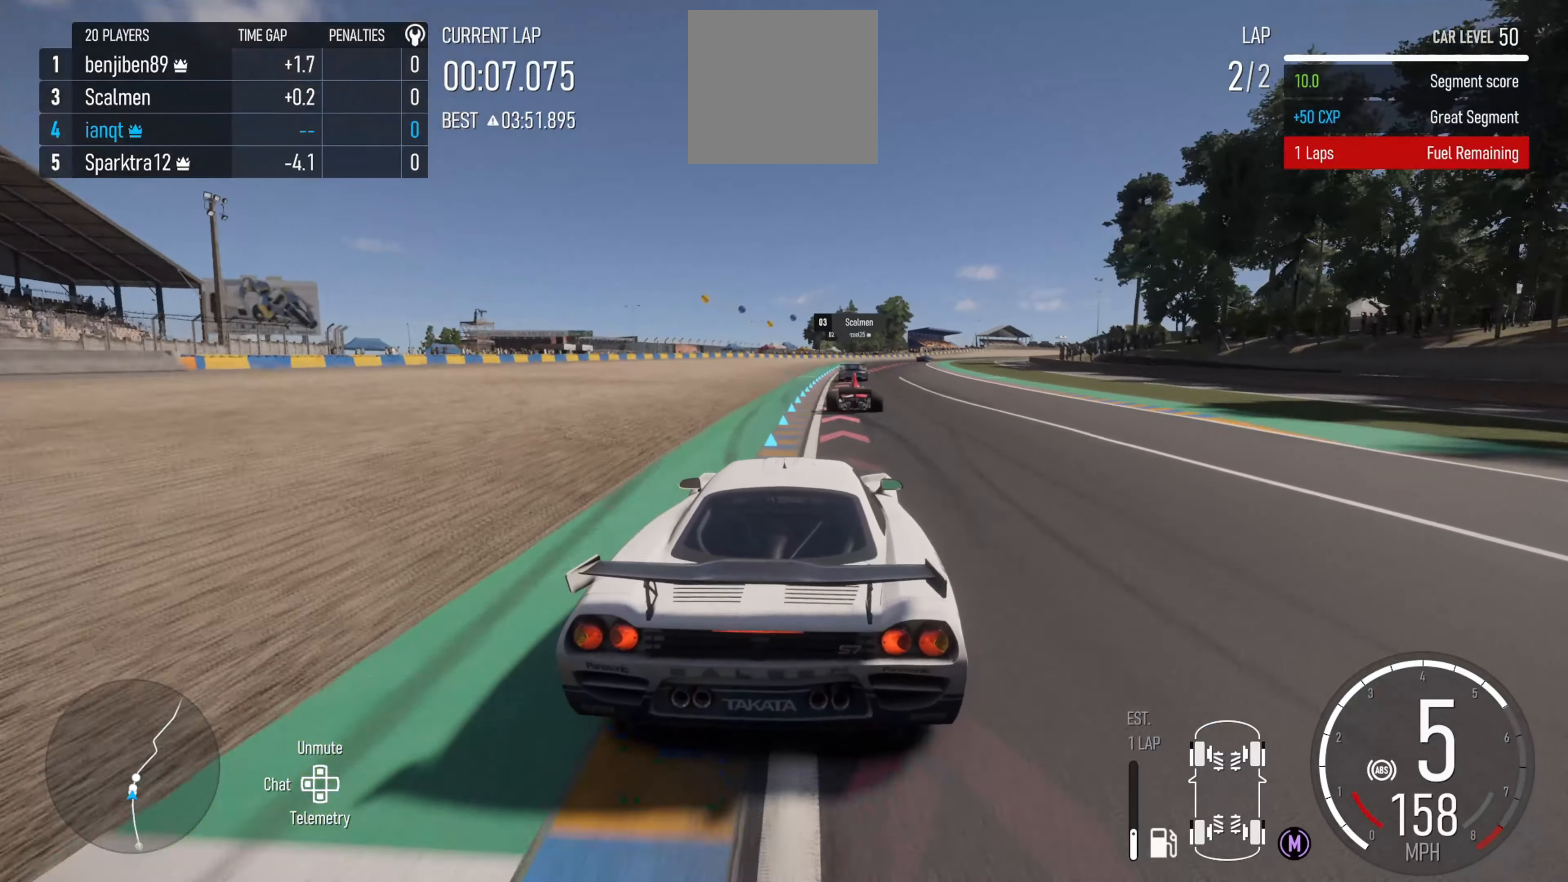
{"buttons": ["L2"], "left_stick": "right", "right_stick": "center", "events": [[300, "L2", "up"], [383, "L2", "down"]]}
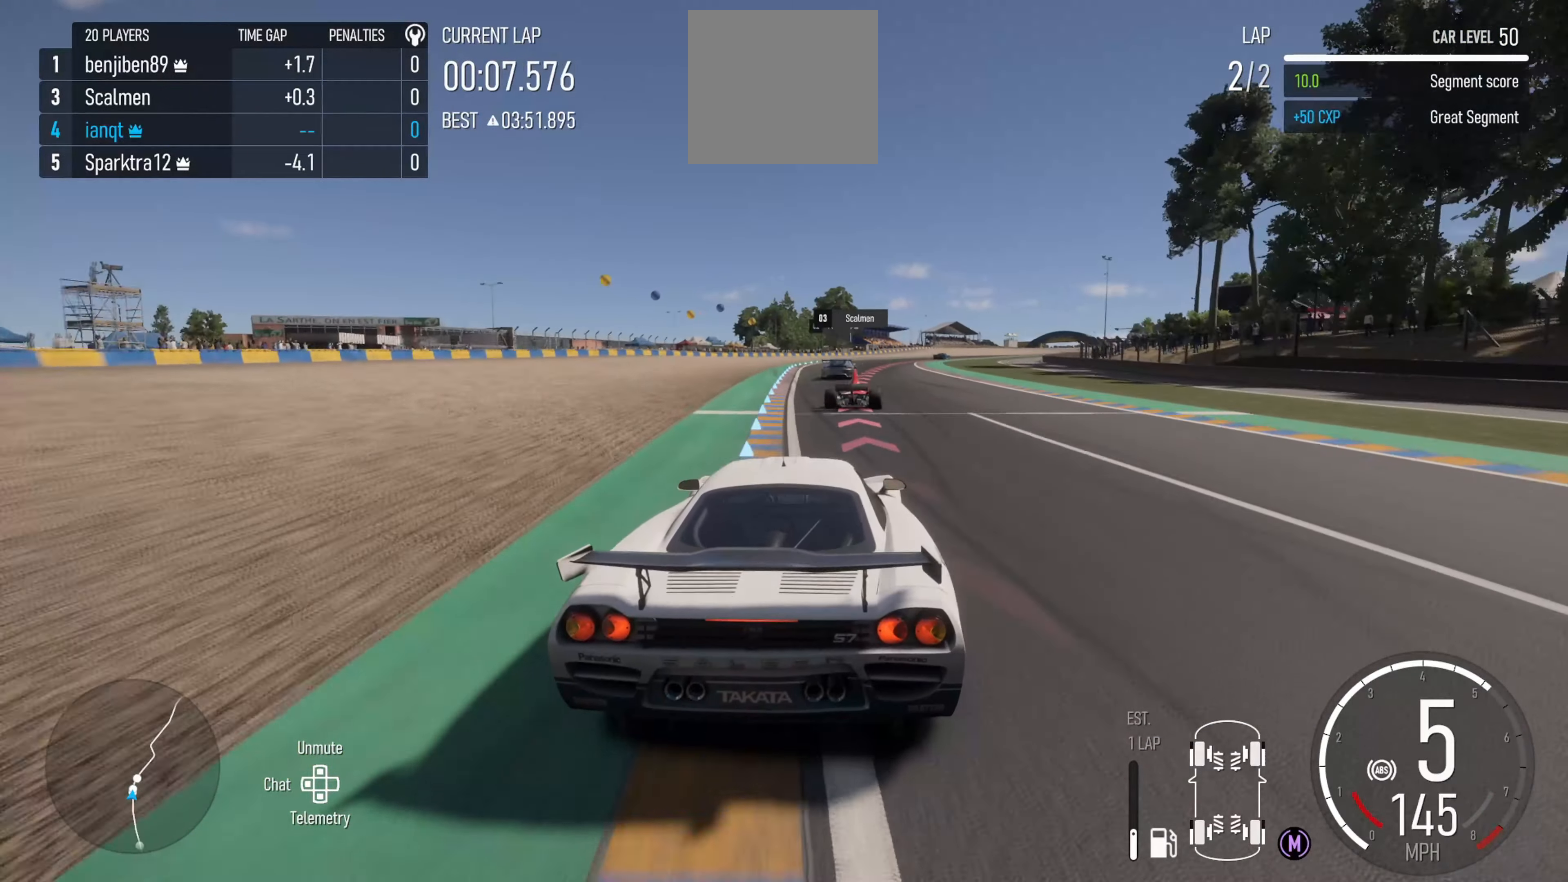
{"buttons": ["L2"], "left_stick": "right", "right_stick": "center", "events": [[183, "L2", "up"], [483, "L2", "down"]]}
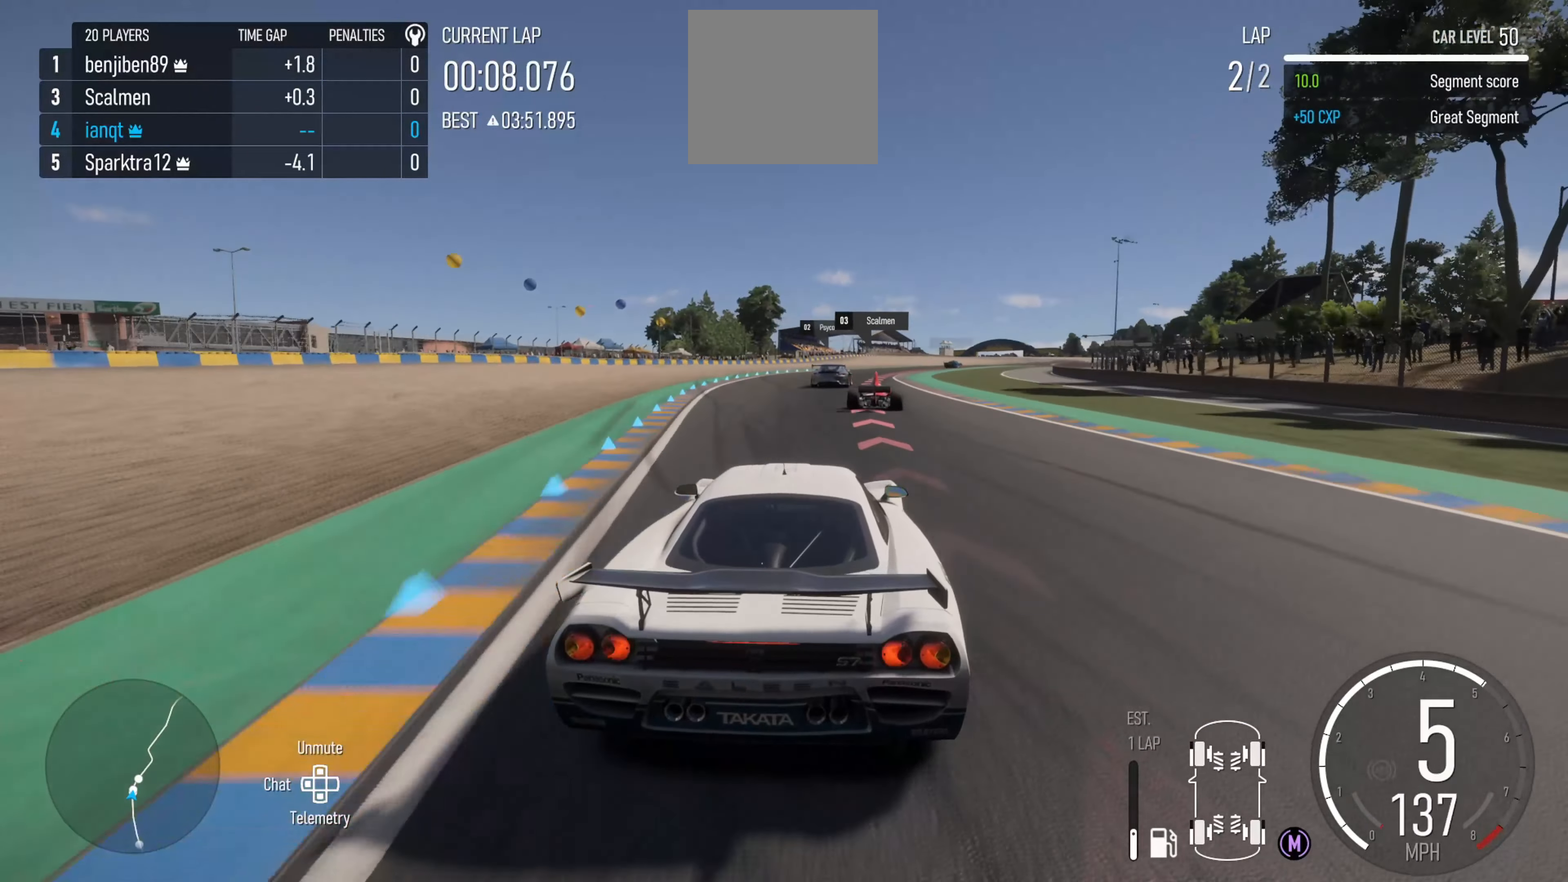
{"buttons": [], "left_stick": "right", "right_stick": "center", "events": [[366, "L2", "up"]]}
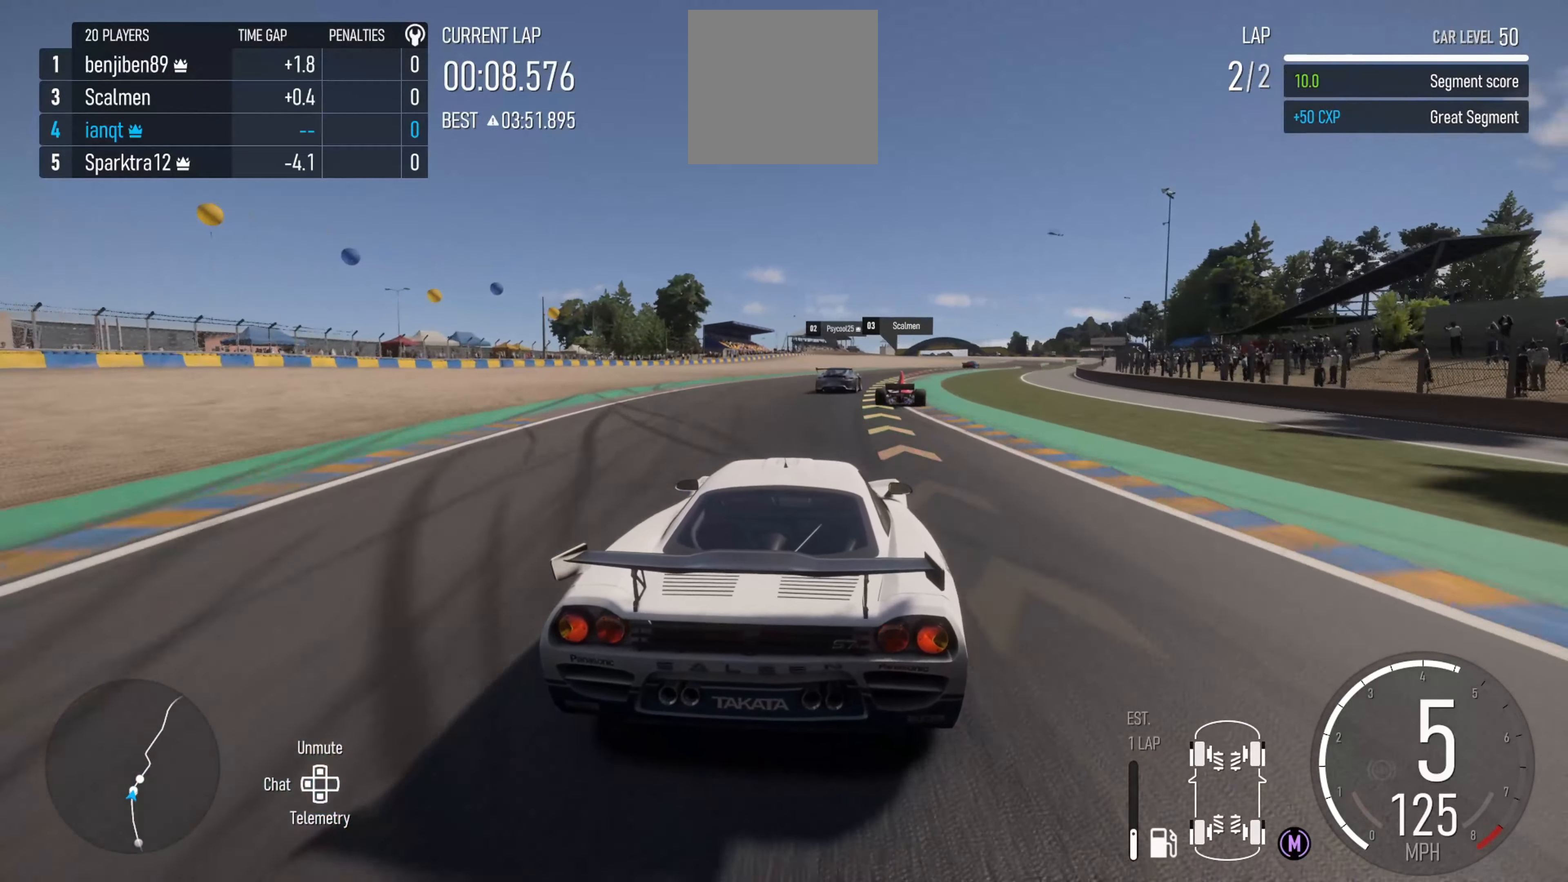
{"buttons": ["R2"], "left_stick": "right", "right_stick": "center", "events": [[133, "R2", "down"]]}
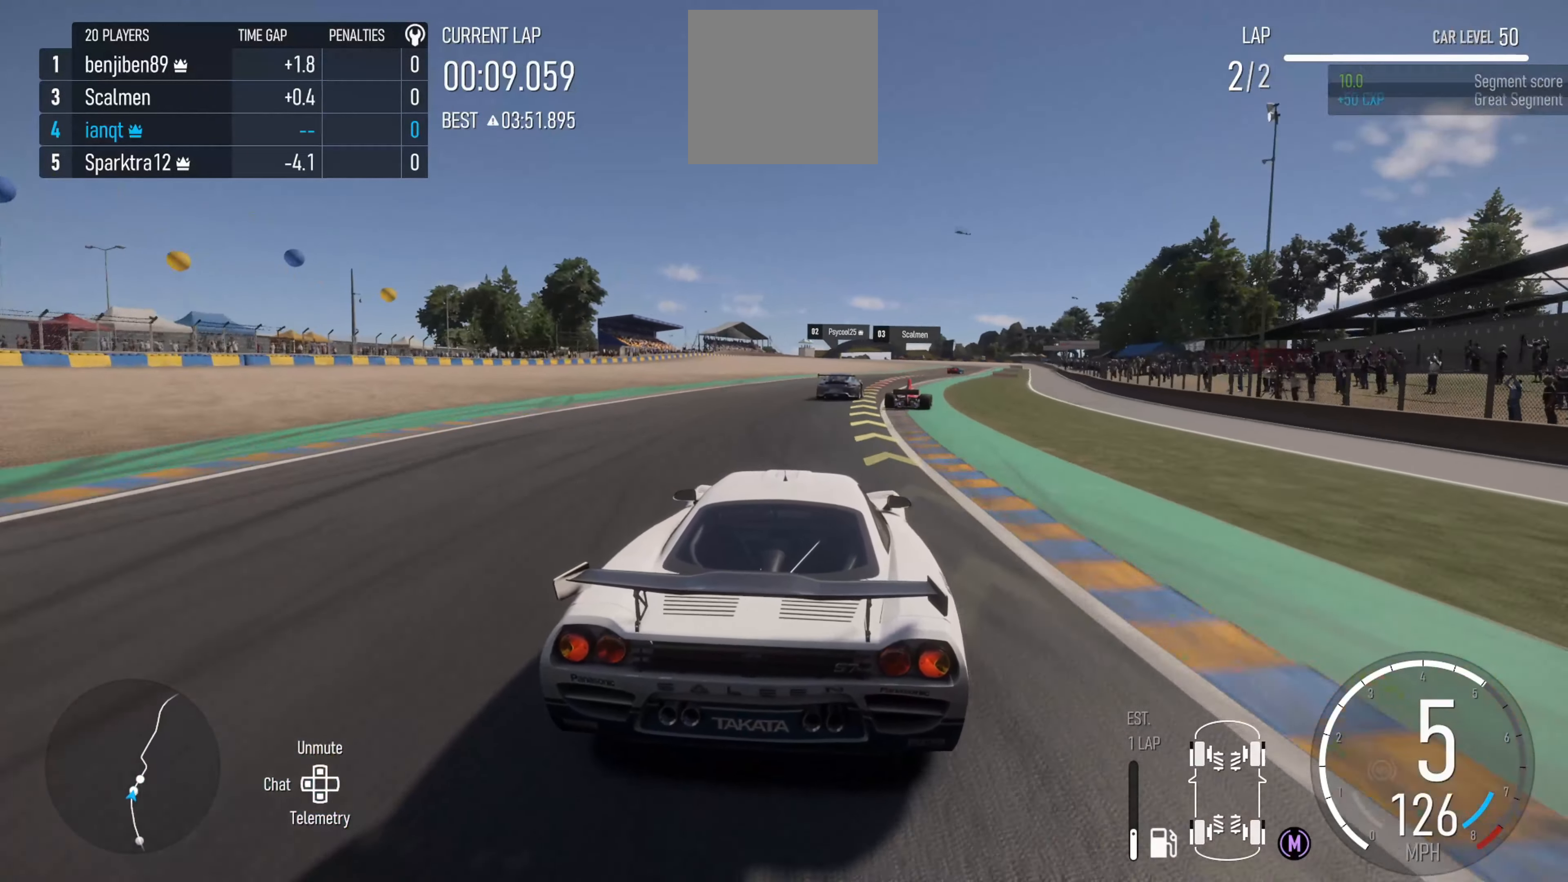
{"buttons": ["R2"], "left_stick": "right", "right_stick": "center", "events": []}
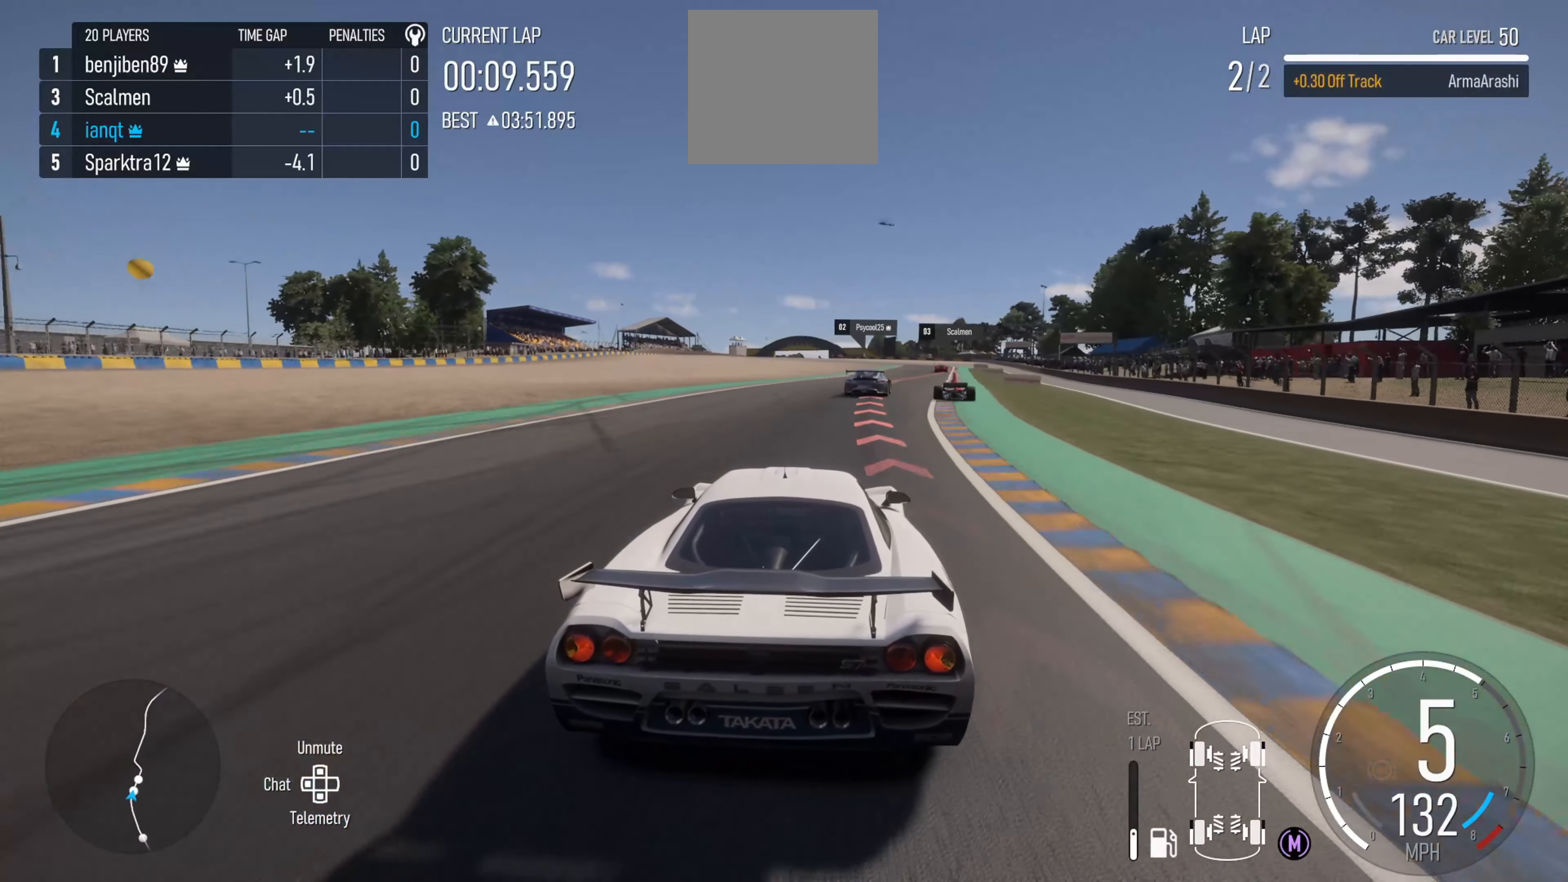
{"buttons": ["L2"], "left_stick": "center", "right_stick": "center", "events": [[66, "R2", "up"], [167, "L2", "down"], [467, "left_stick", "center"]]}
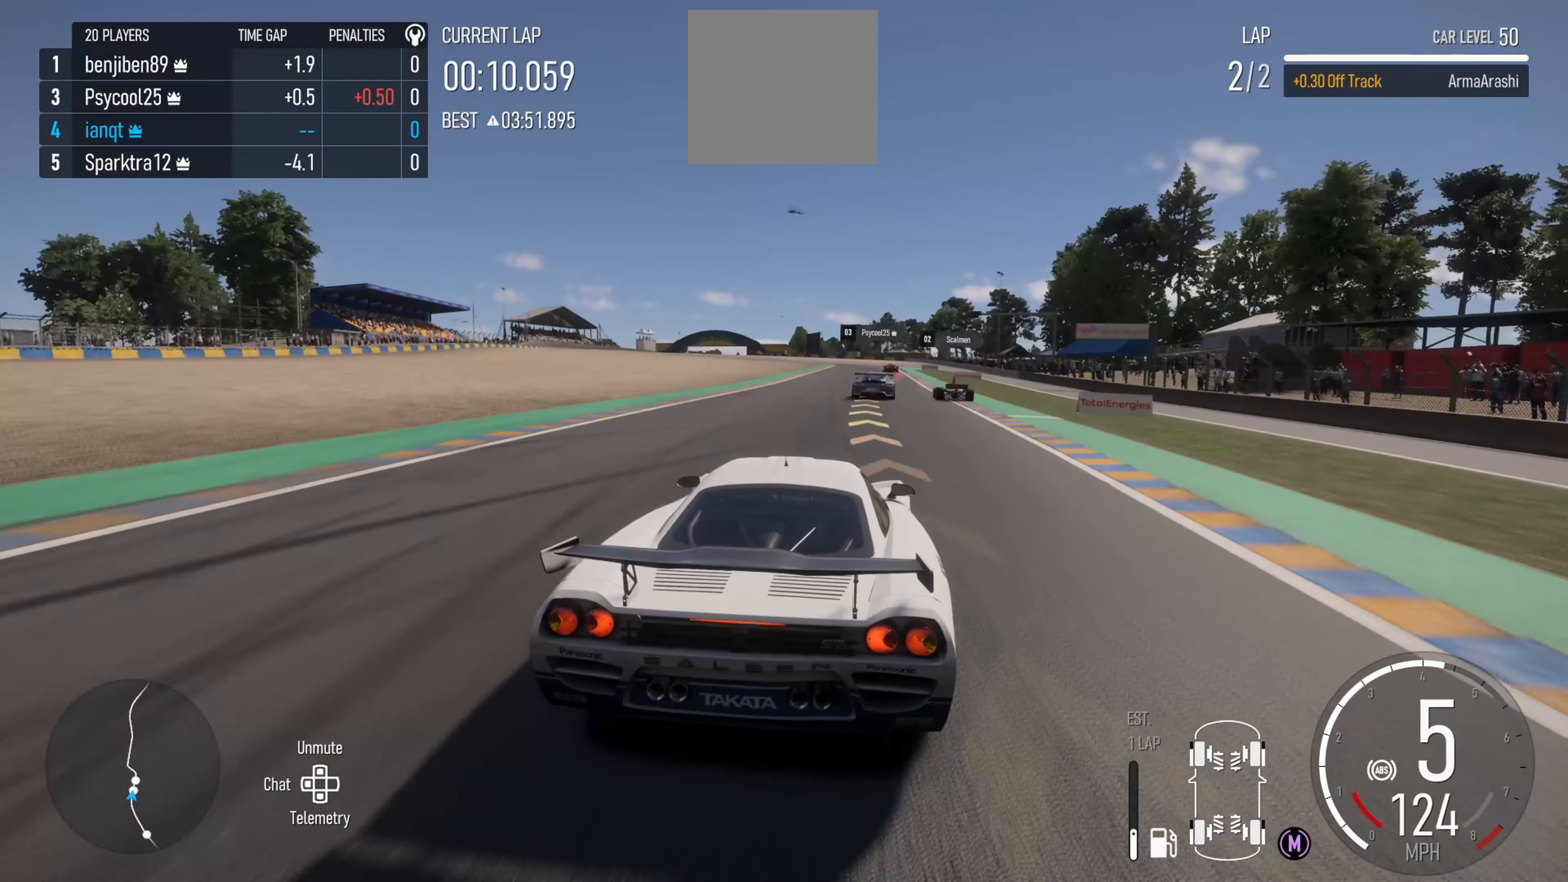
{"buttons": ["L2"], "left_stick": "right", "right_stick": "center", "events": [[33, "L2", "up"], [50, "left_stick", "right"], [167, "left_stick", "center"], [217, "left_stick", "left"], [267, "left_stick", "center"], [317, "L2", "down"], [333, "left_stick", "right"]]}
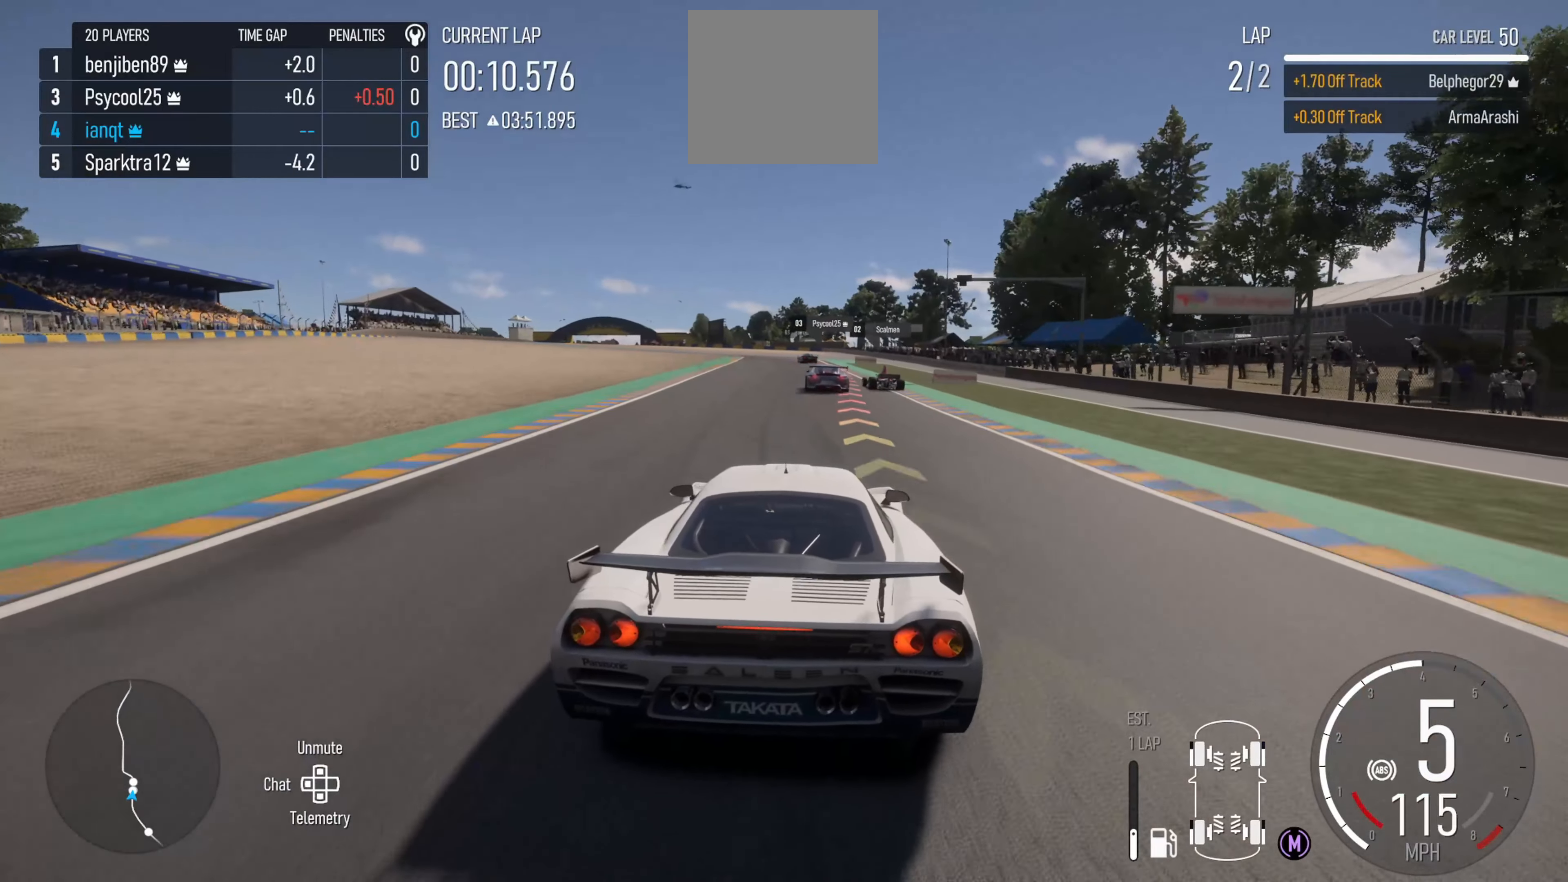
{"buttons": [], "left_stick": "right", "right_stick": "center", "events": [[17, "B", "down"], [150, "B", "up"], [233, "left_stick", "center"], [350, "L2", "up"], [350, "left_stick", "right"]]}
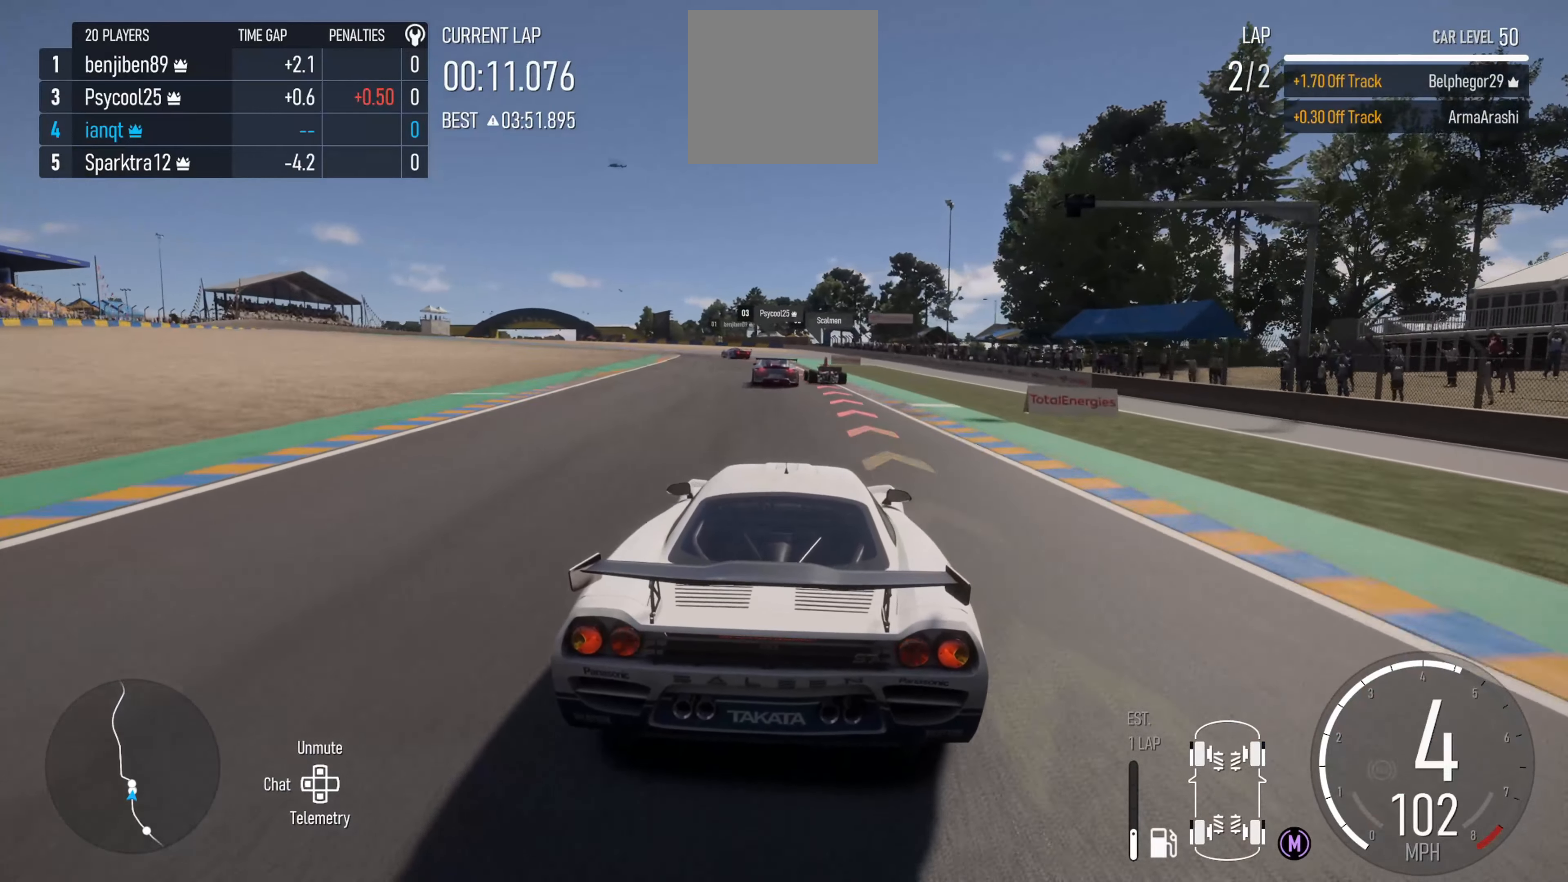
{"buttons": ["L2"], "left_stick": "left", "right_stick": "center", "events": [[33, "left_stick", "center"], [67, "L2", "down"], [150, "B", "down"], [267, "B", "up"], [283, "left_stick", "left"]]}
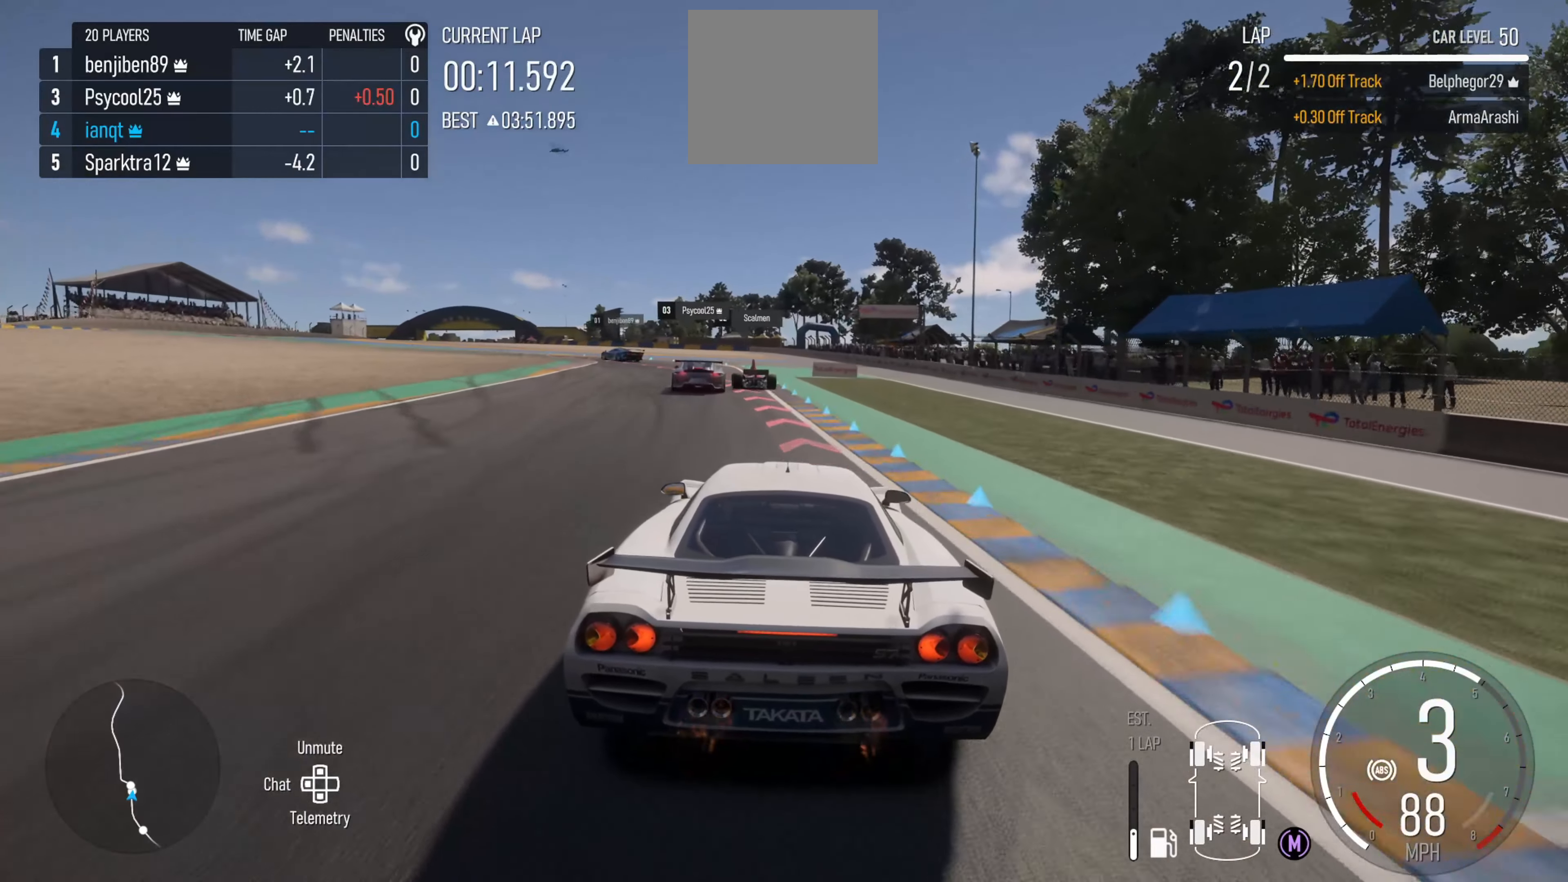
{"buttons": ["L2"], "left_stick": "left", "right_stick": "center", "events": [[167, "left_stick", "center"], [200, "B", "down"], [217, "left_stick", "left"], [317, "B", "up"]]}
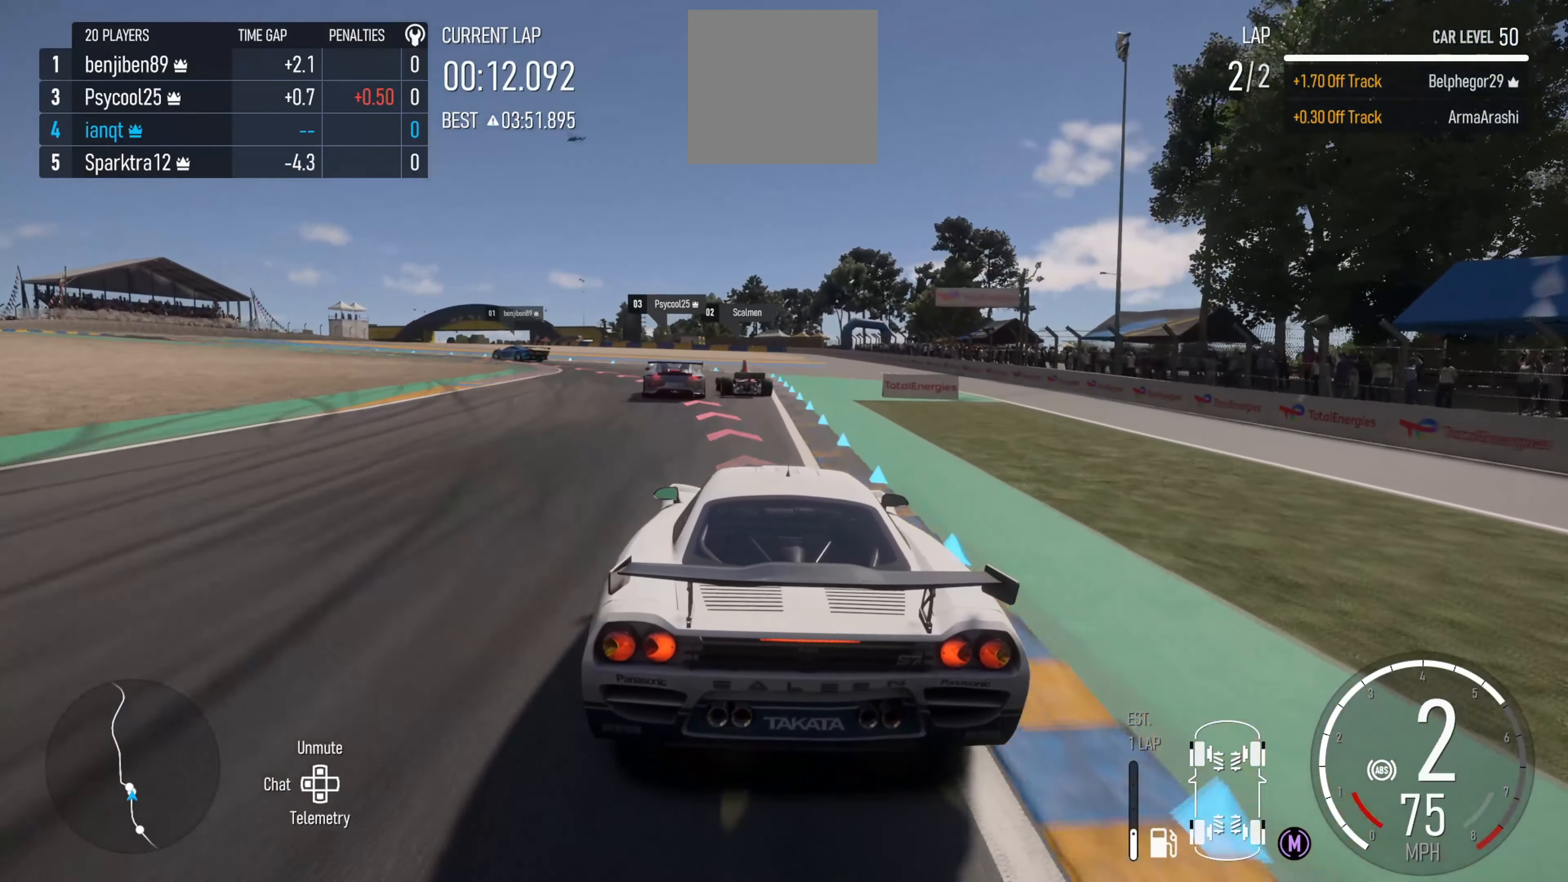
{"buttons": ["L2"], "left_stick": "left", "right_stick": "center", "events": []}
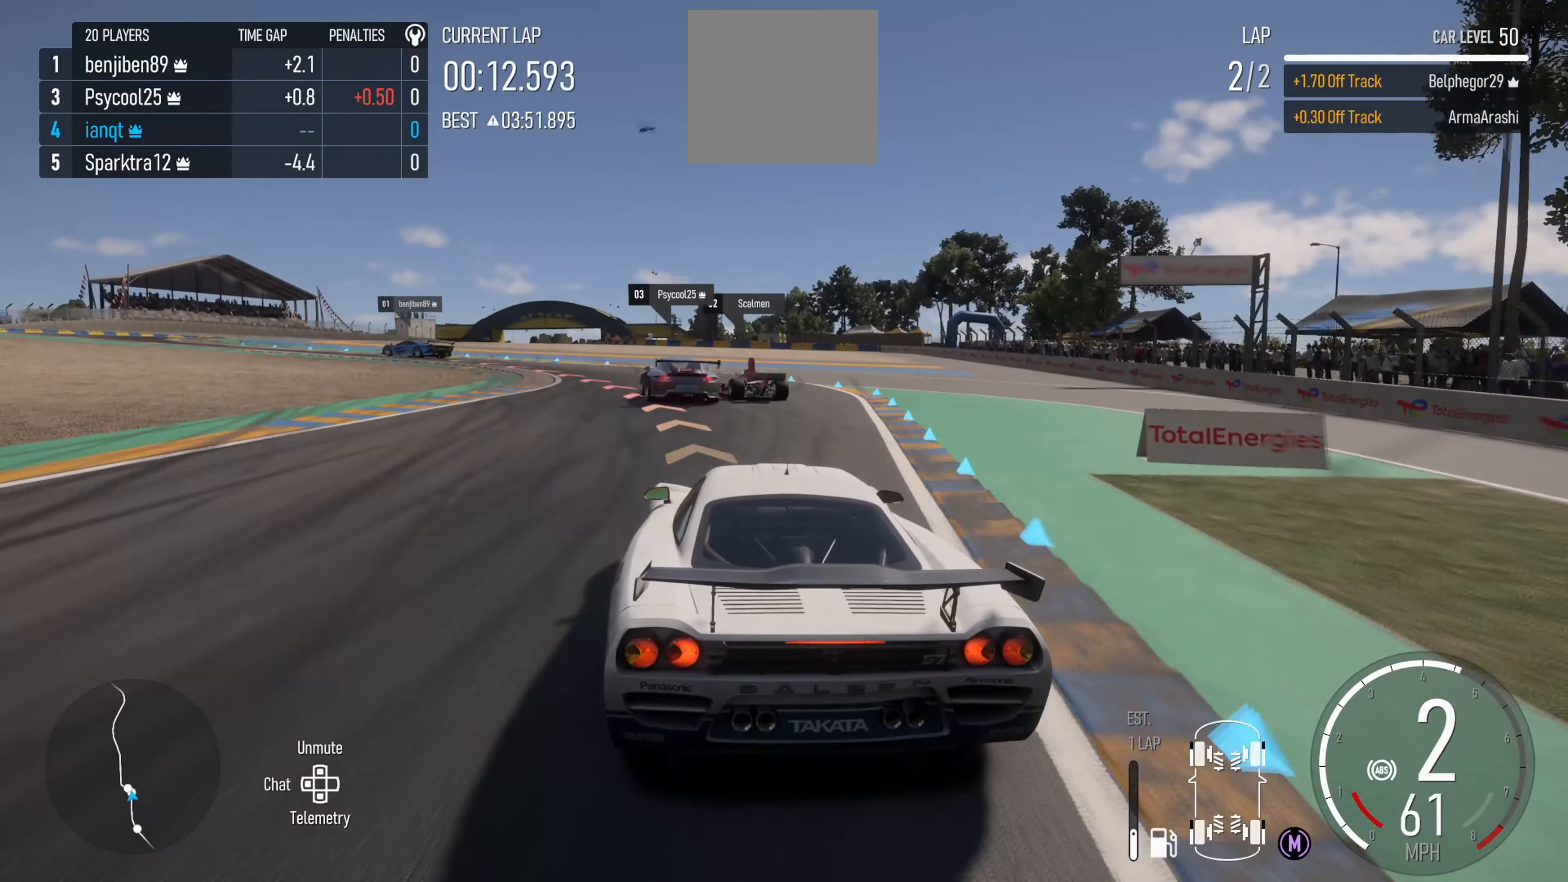
{"buttons": ["R2"], "left_stick": "left", "right_stick": "center", "events": [[167, "L2", "up"], [400, "R2", "down"]]}
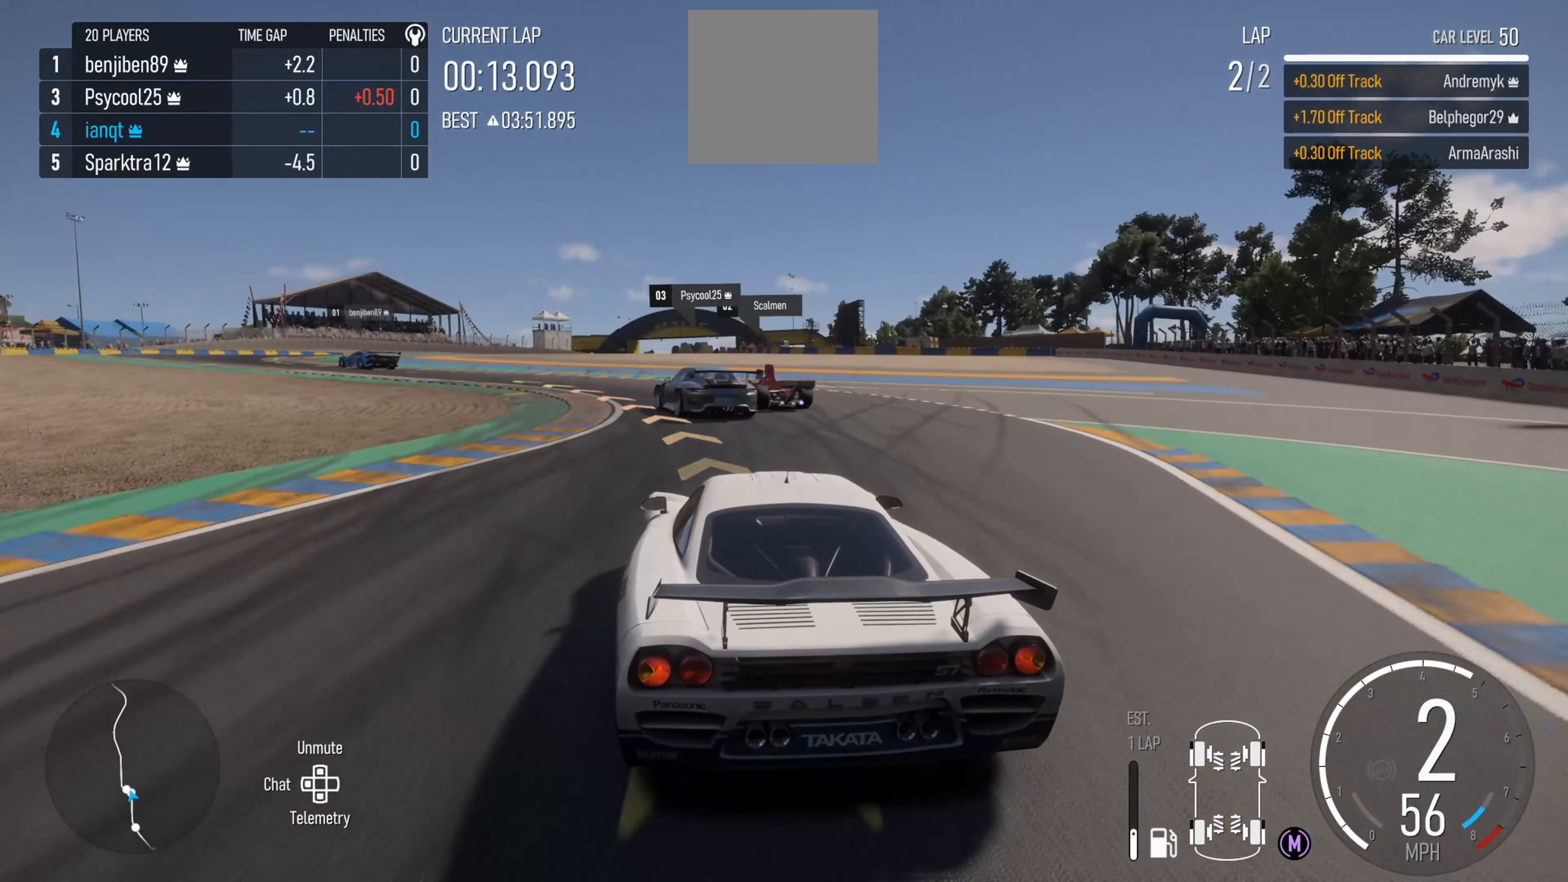
{"buttons": [], "left_stick": "left", "right_stick": "center", "events": [[50, "R2", "up"], [317, "R2", "down"], [450, "R2", "up"]]}
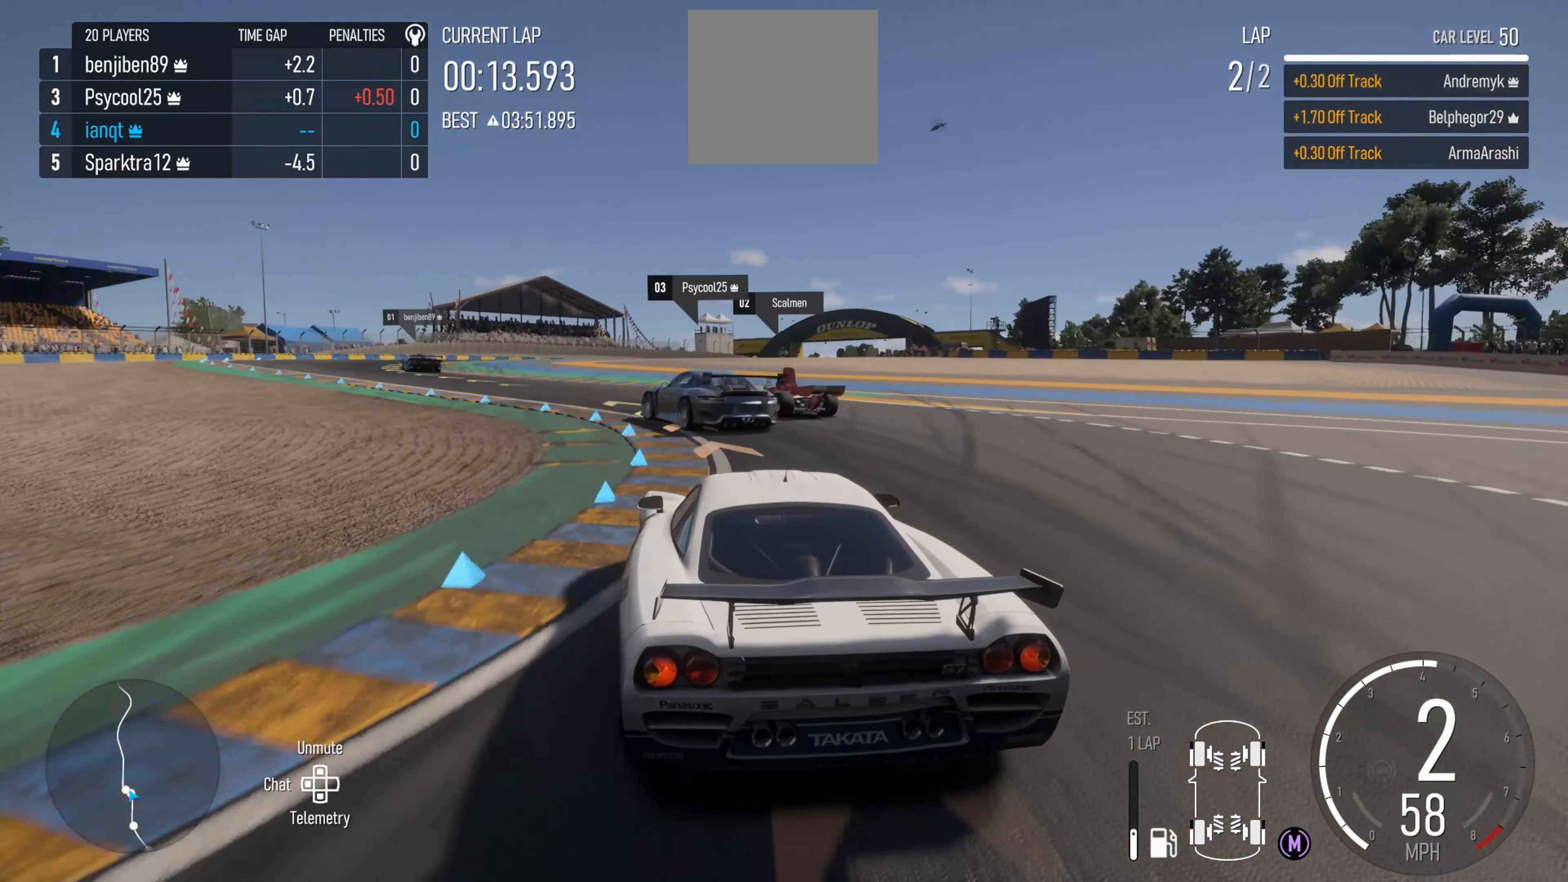
{"buttons": [], "left_stick": "left", "right_stick": "center", "events": []}
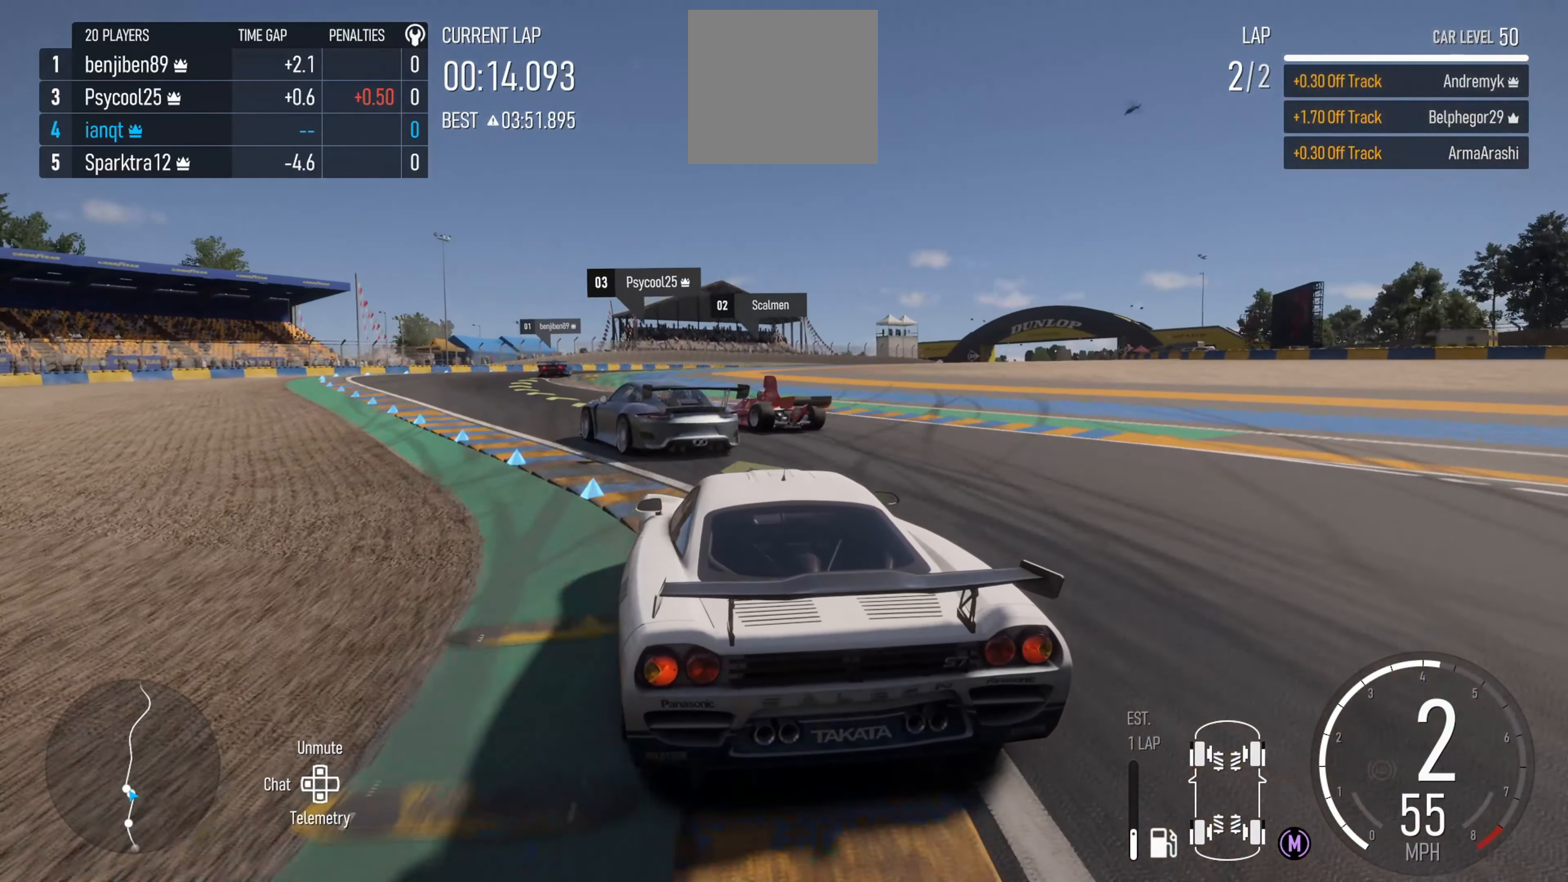
{"buttons": ["R2"], "left_stick": "center", "right_stick": "center", "events": [[217, "R2", "down"], [483, "left_stick", "center"]]}
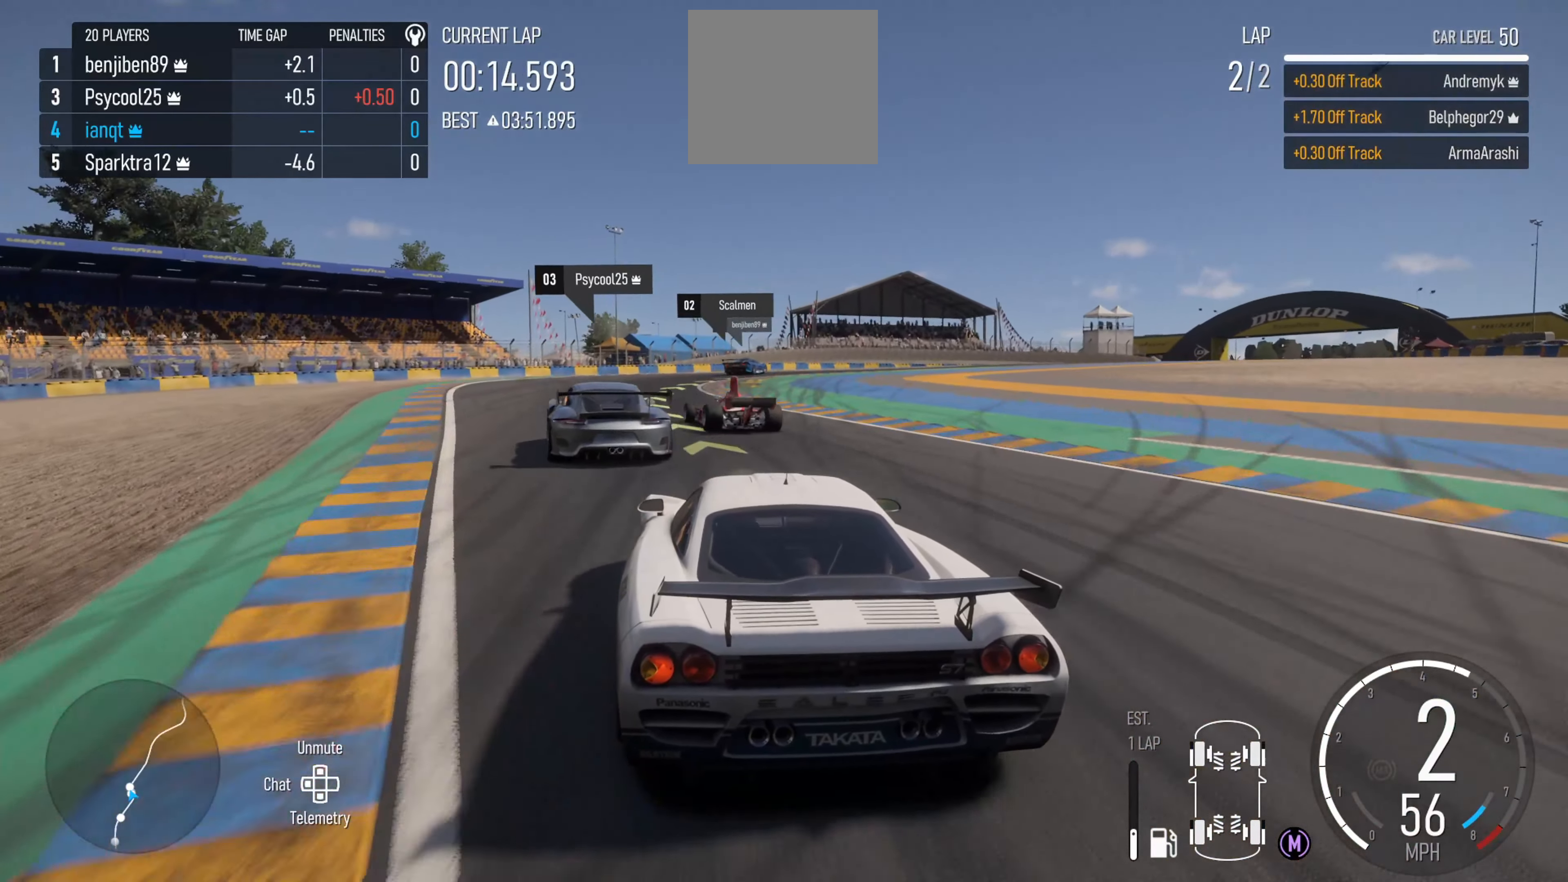
{"buttons": ["R2"], "left_stick": "right", "right_stick": "center", "events": [[350, "left_stick", "right"]]}
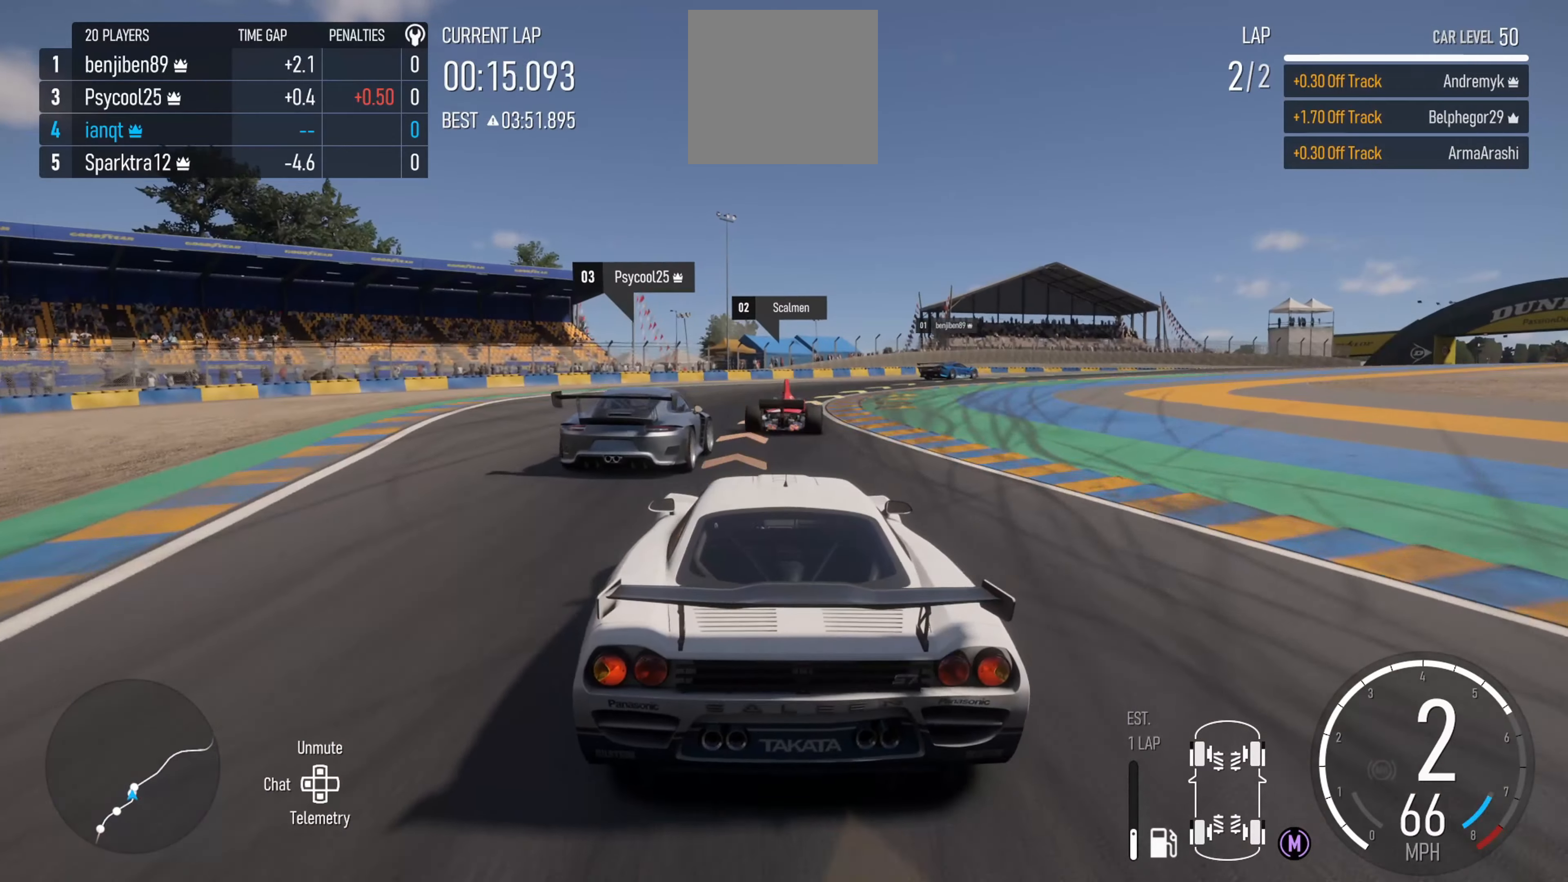
{"buttons": [], "left_stick": "right", "right_stick": "center", "events": [[67, "R2", "up"], [134, "L2", "down"], [400, "L2", "up"]]}
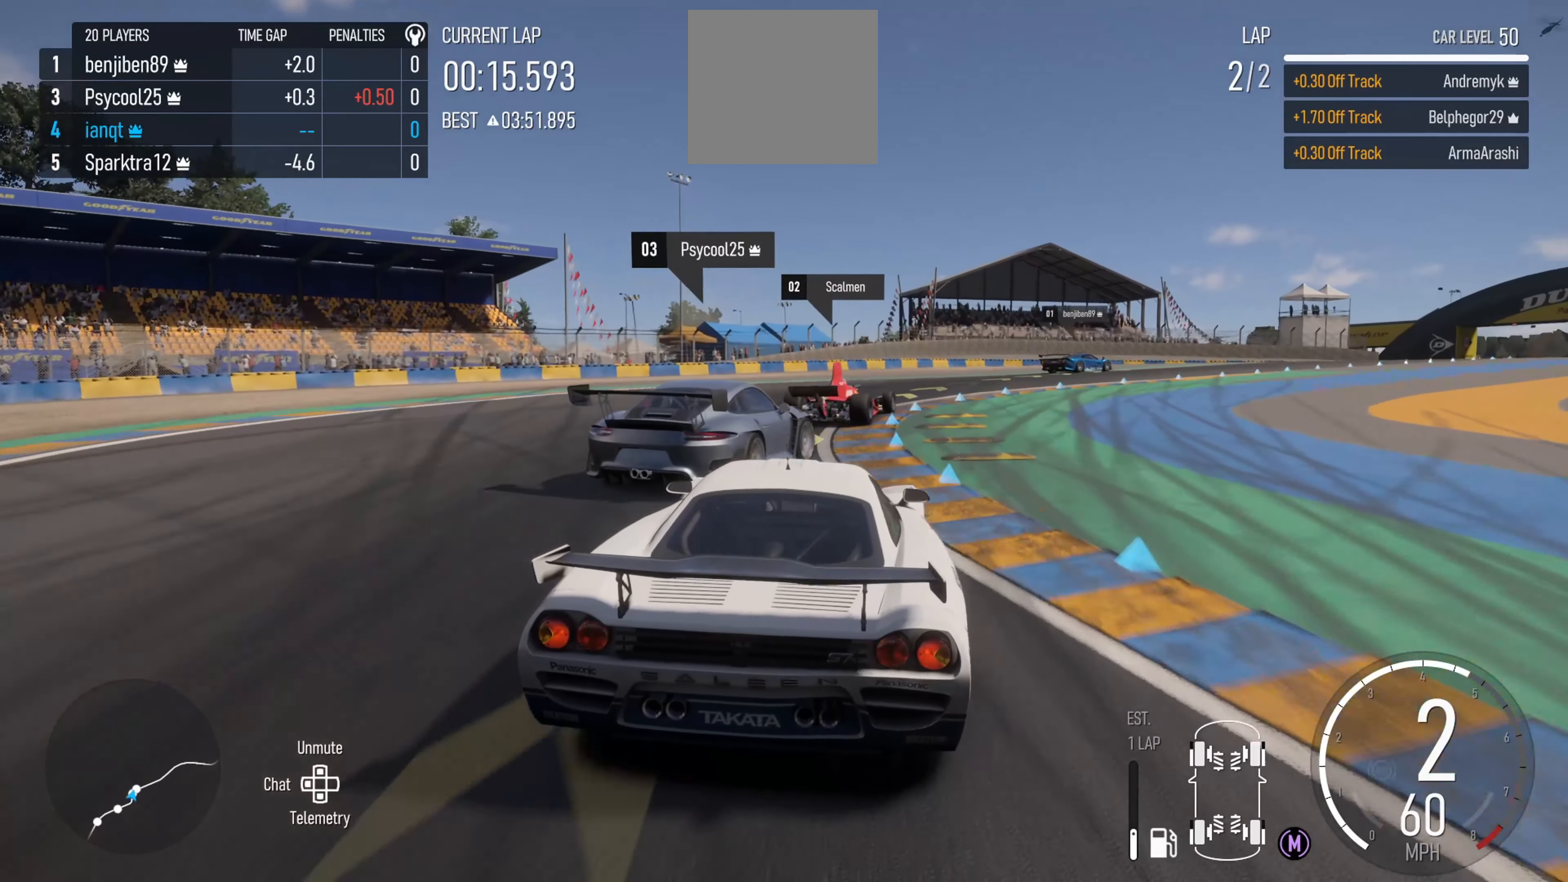
{"buttons": [], "left_stick": "right", "right_stick": "center", "events": []}
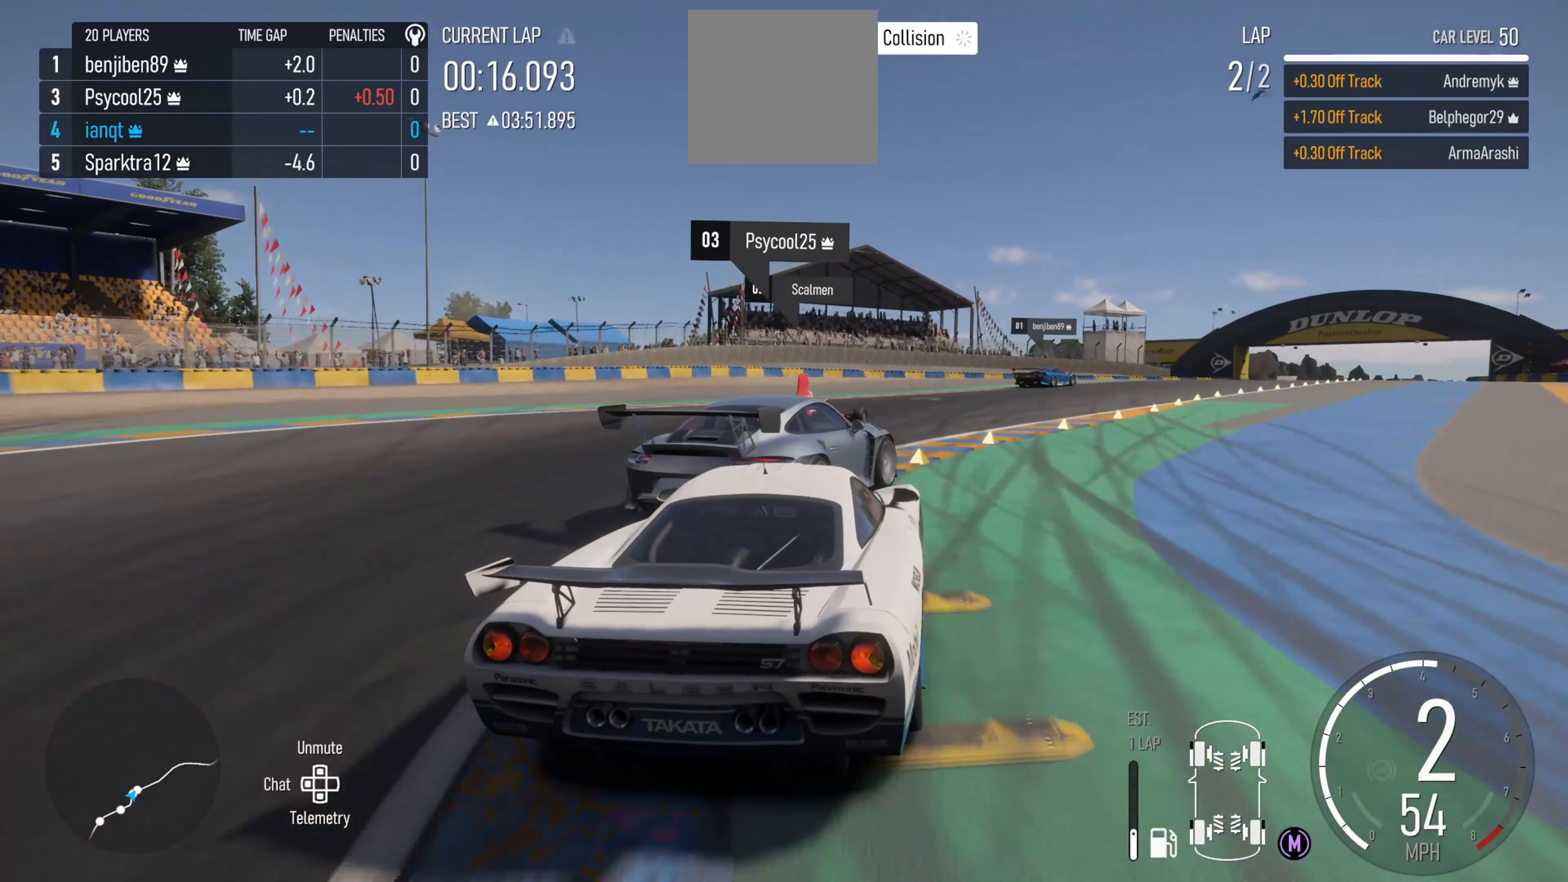
{"buttons": ["R2"], "left_stick": "left", "right_stick": "center", "events": [[167, "left_stick", "center"], [234, "left_stick", "left"], [317, "R2", "down"]]}
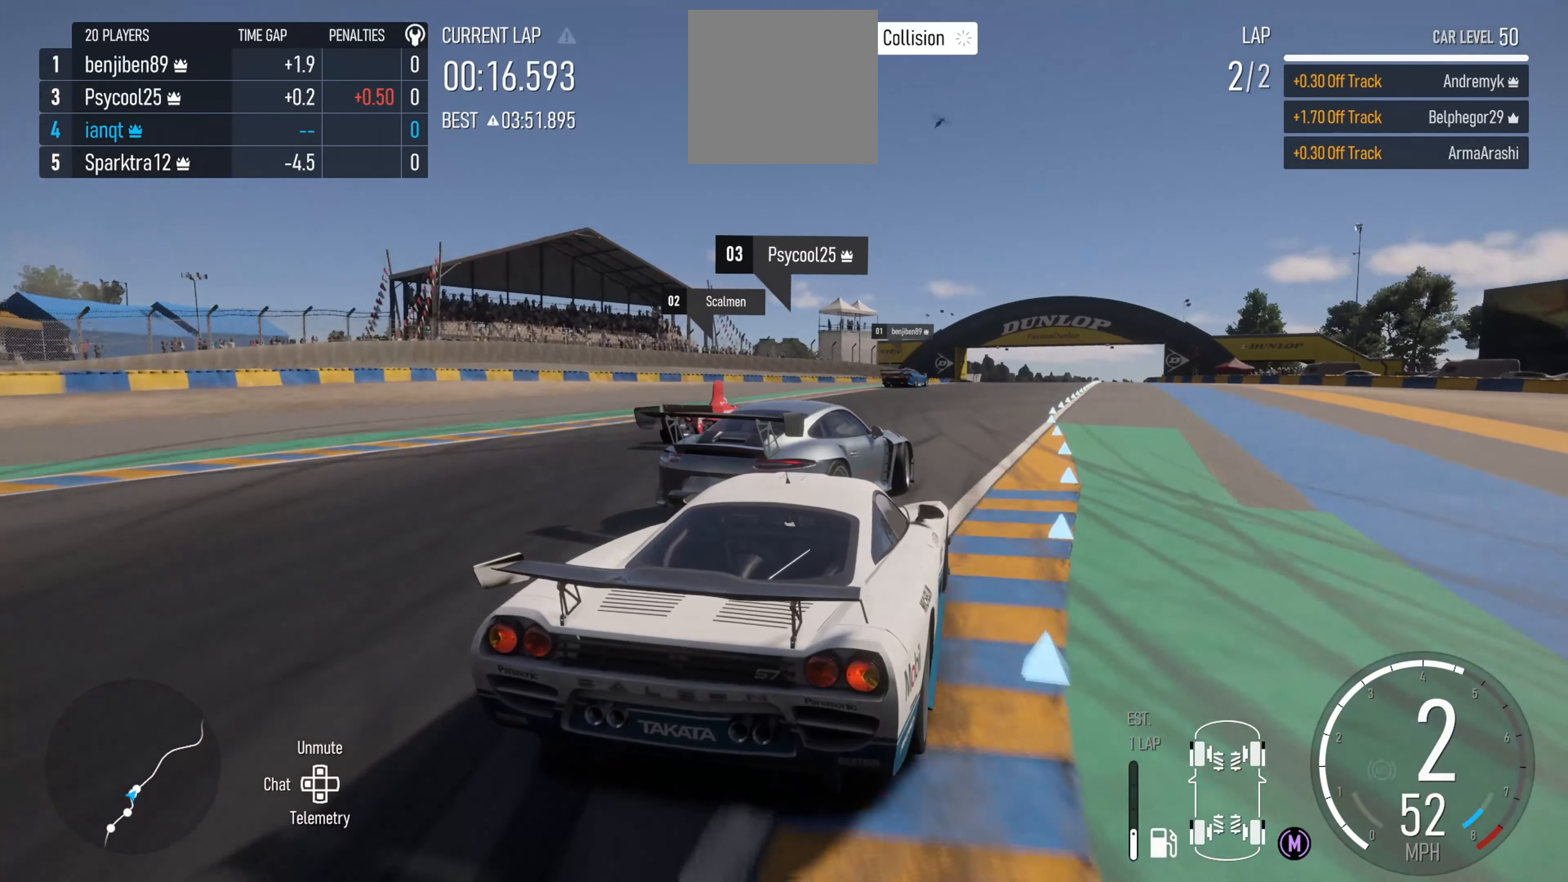
{"buttons": [], "left_stick": "center", "right_stick": "center", "events": [[67, "left_stick", "center"], [284, "left_stick", "left"], [367, "left_stick", "center"], [417, "R2", "up"]]}
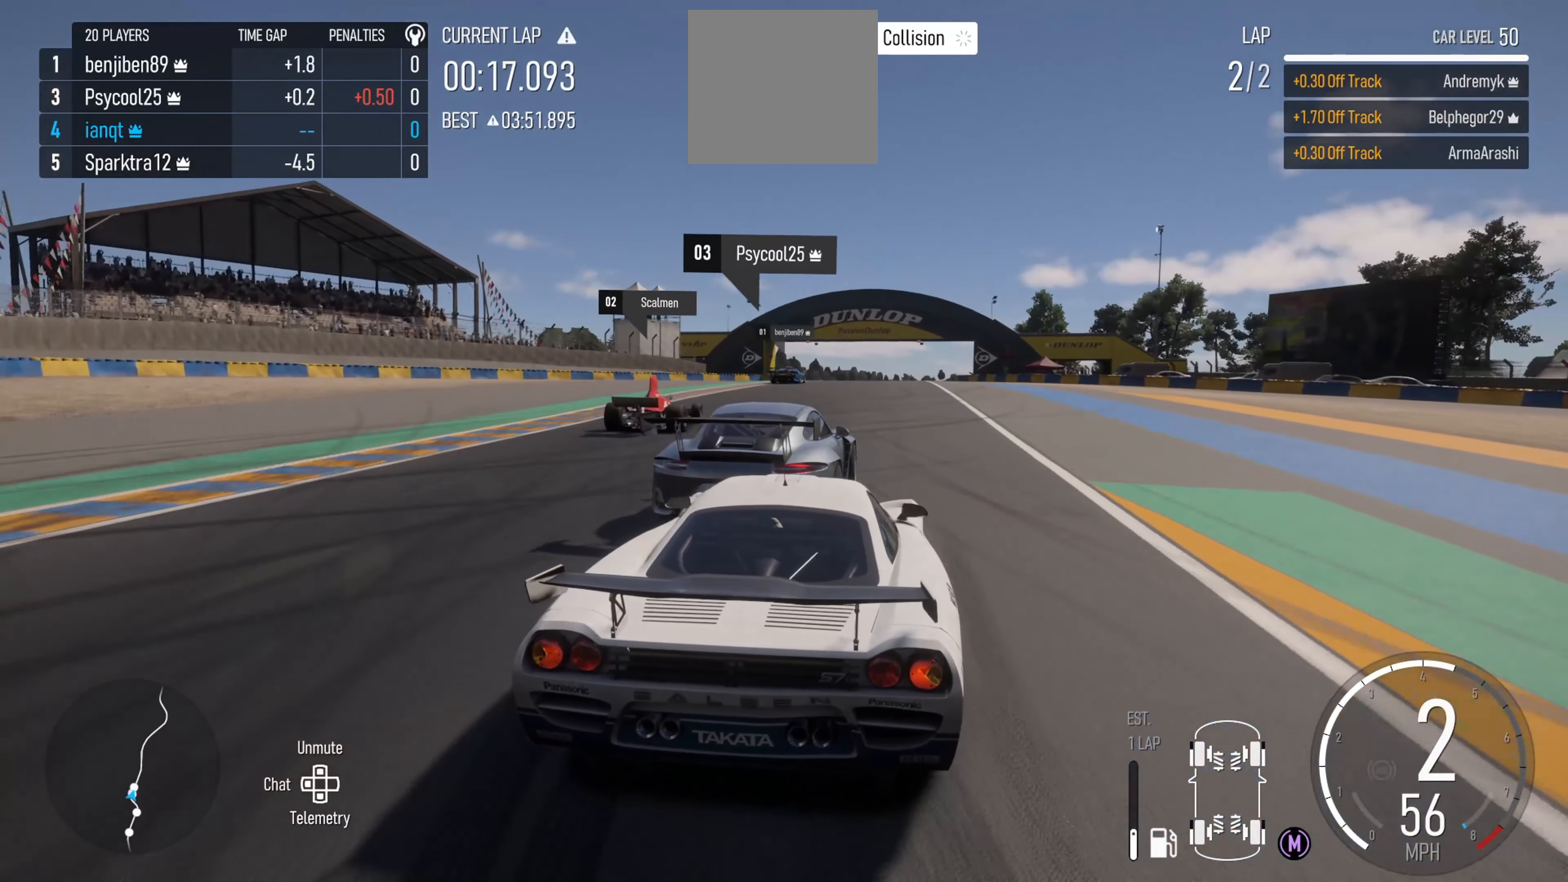
{"buttons": ["R2"], "left_stick": "right", "right_stick": "center", "events": [[134, "left_stick", "right"], [234, "left_stick", "center"], [300, "left_stick", "right"], [367, "R2", "down"]]}
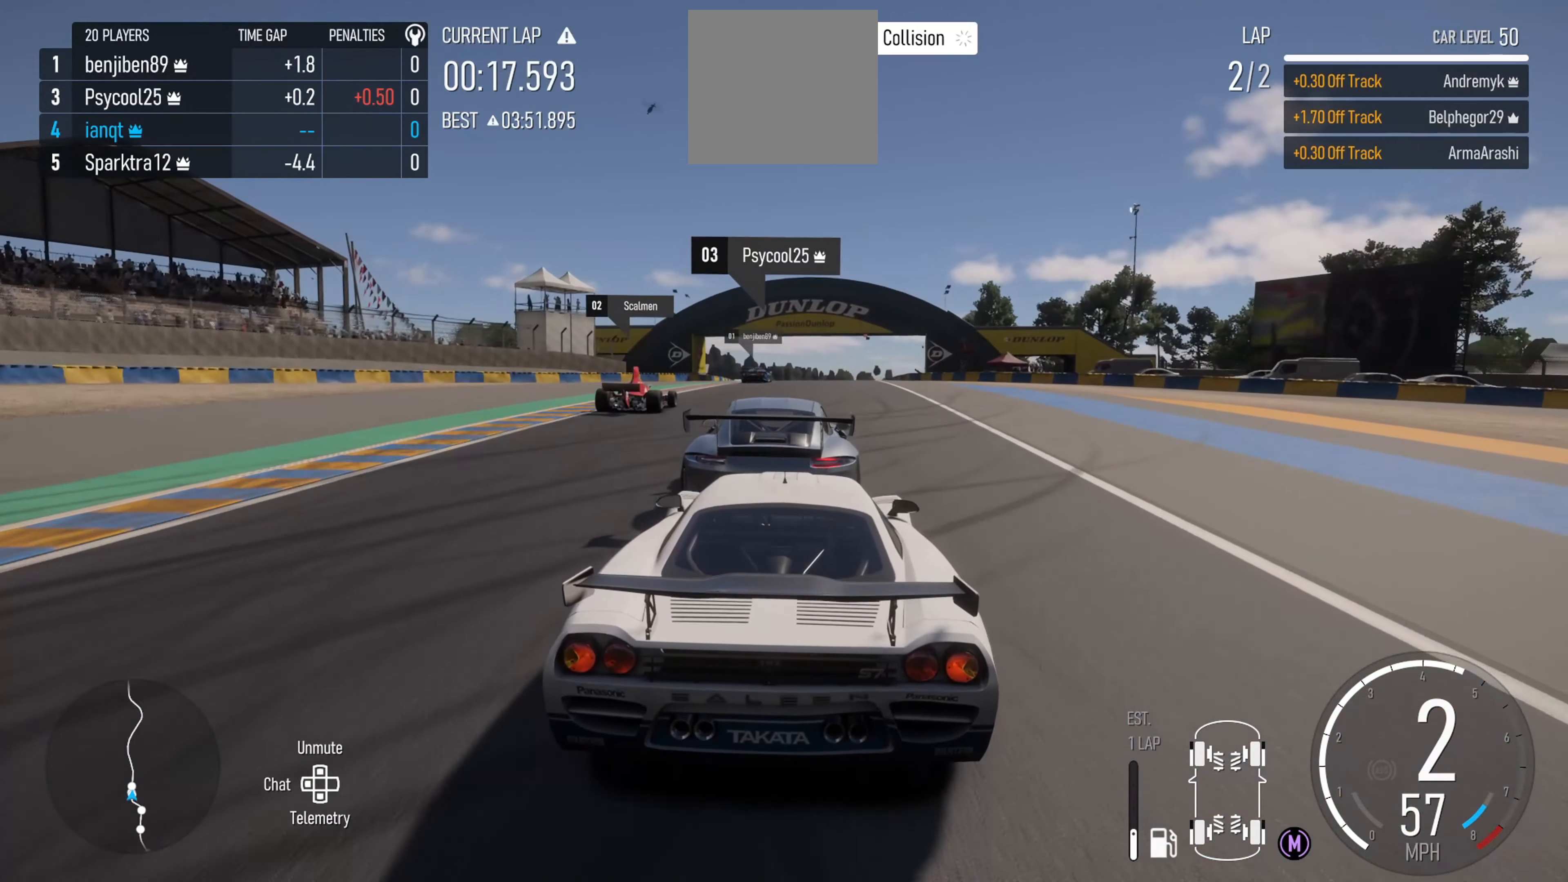
{"buttons": ["X", "R2"], "left_stick": "left", "right_stick": "center", "events": [[84, "left_stick", "center"], [450, "X", "down"], [467, "left_stick", "left"]]}
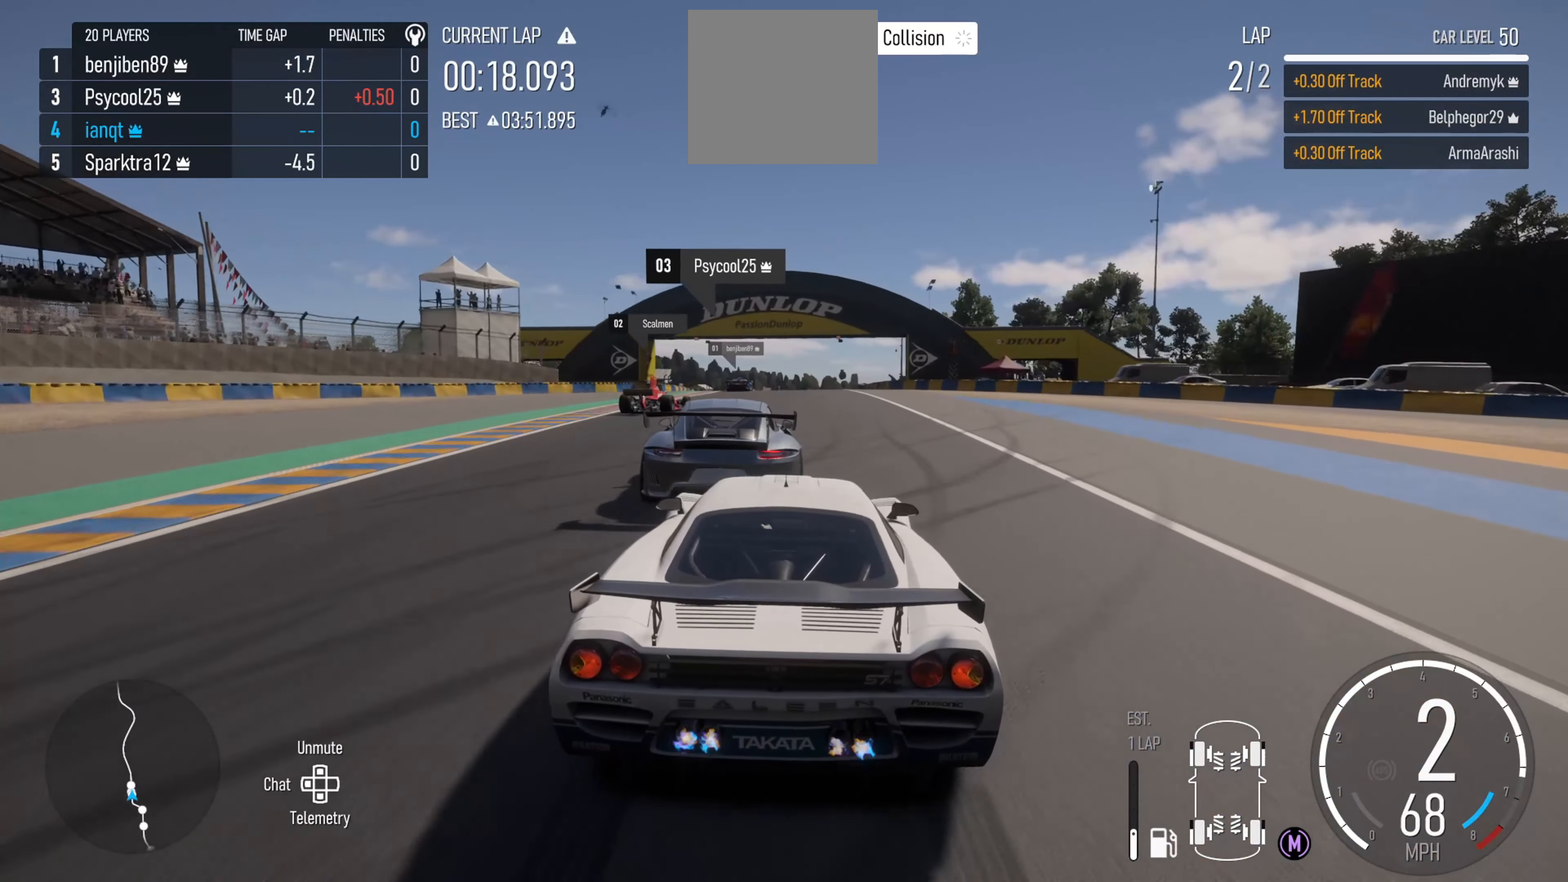
{"buttons": ["R2"], "left_stick": "center", "right_stick": "center", "events": [[17, "X", "up"], [67, "left_stick", "center"], [250, "left_stick", "right"], [400, "left_stick", "center"]]}
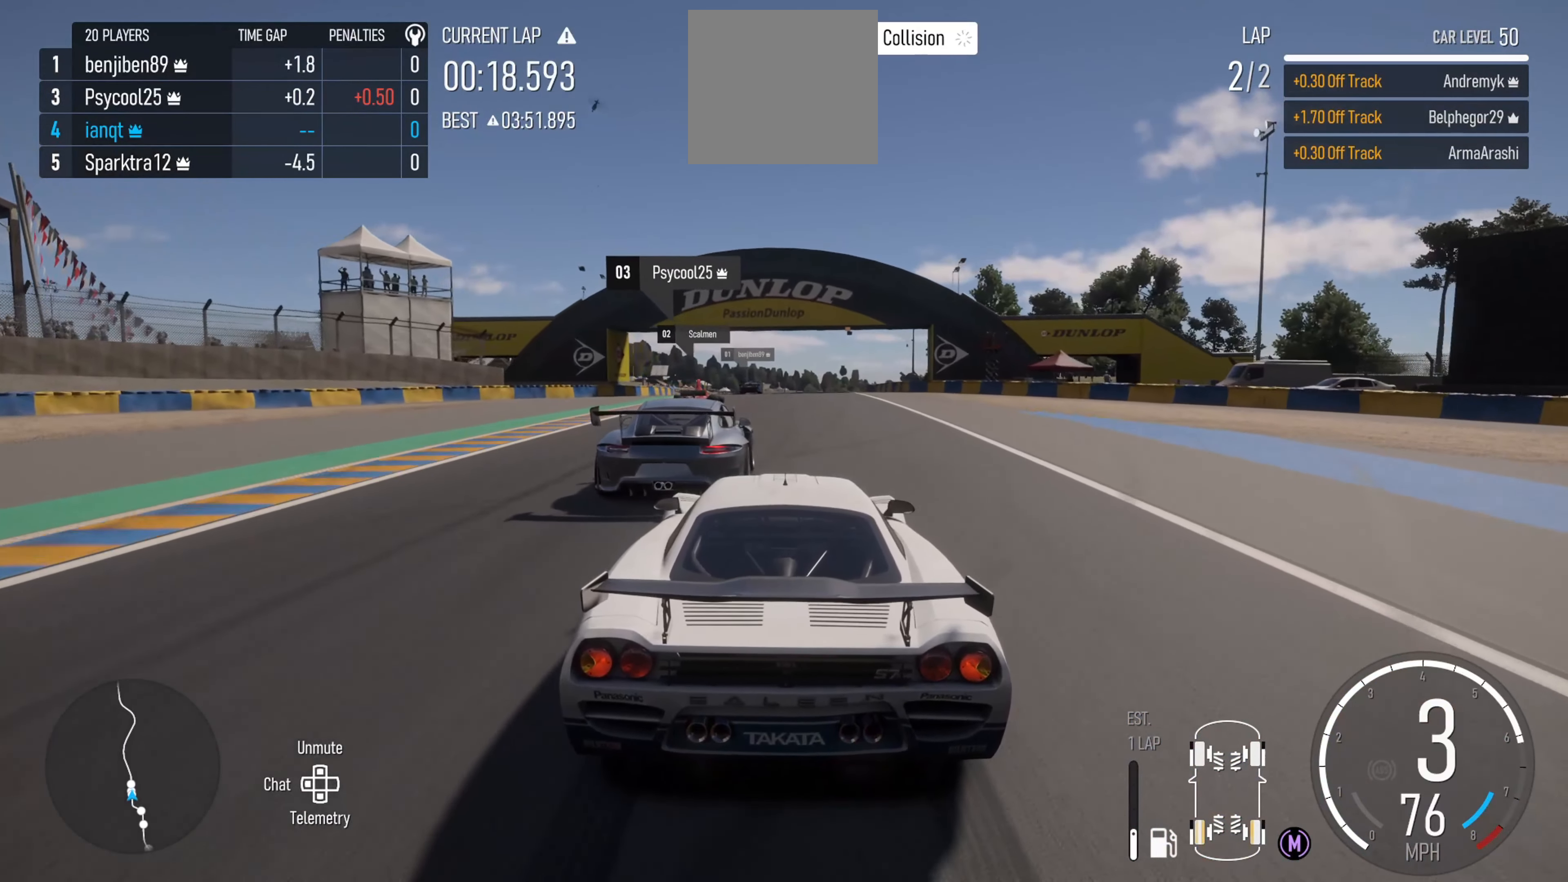
{"buttons": ["R2"], "left_stick": "center", "right_stick": "center", "events": []}
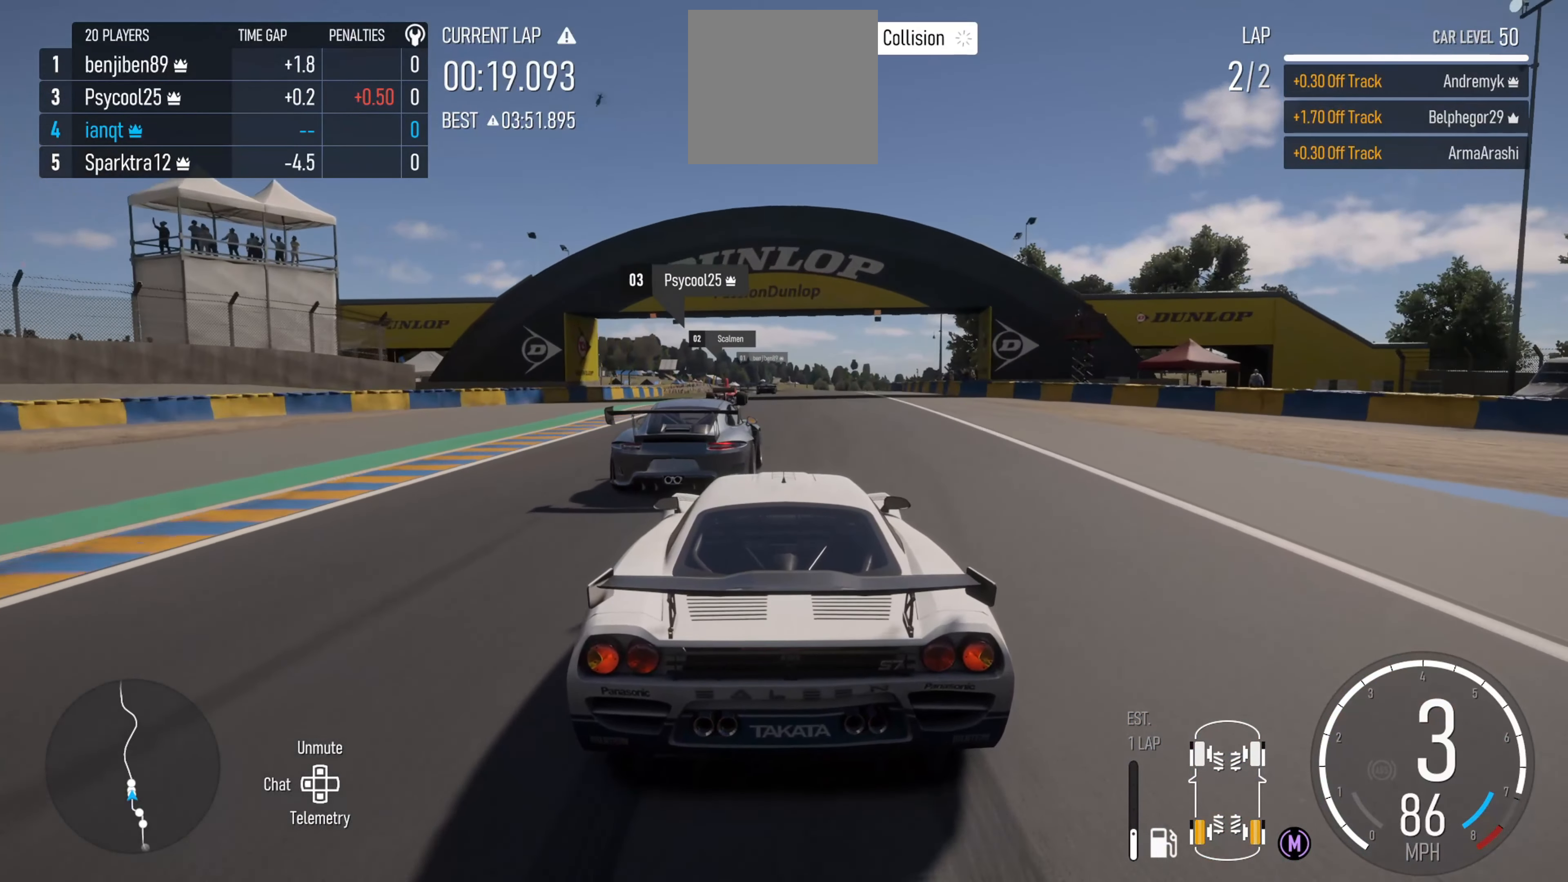
{"buttons": ["R2"], "left_stick": "center", "right_stick": "center", "events": [[67, "left_stick", "right"], [134, "X", "down"], [200, "X", "up"], [200, "left_stick", "center"]]}
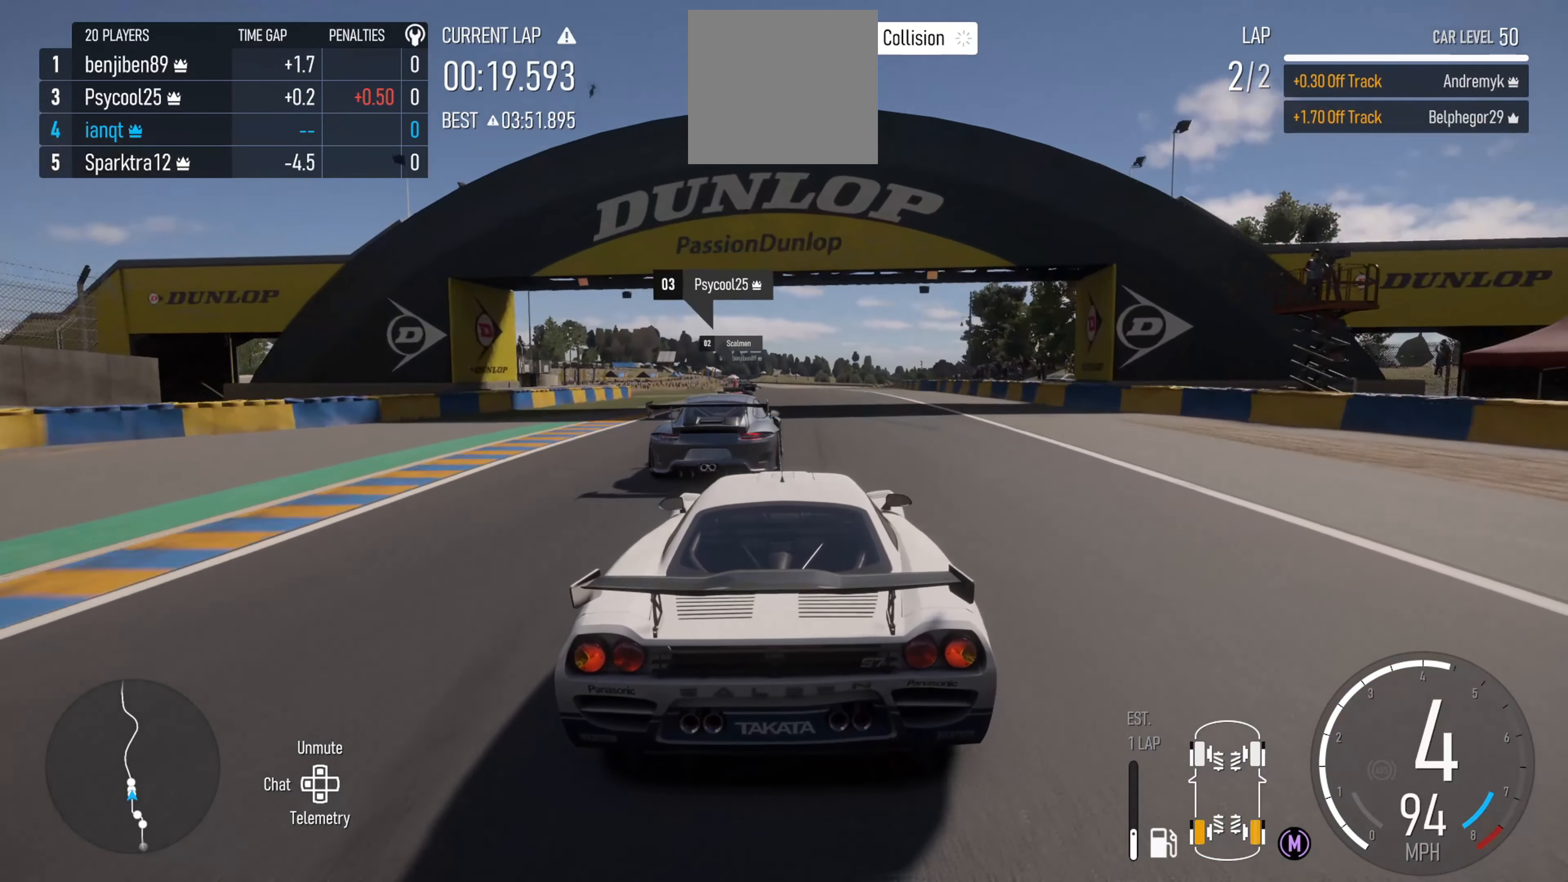
{"buttons": ["R2"], "left_stick": "center", "right_stick": "center", "events": [[34, "left_stick", "left"], [266, "left_stick", "center"]]}